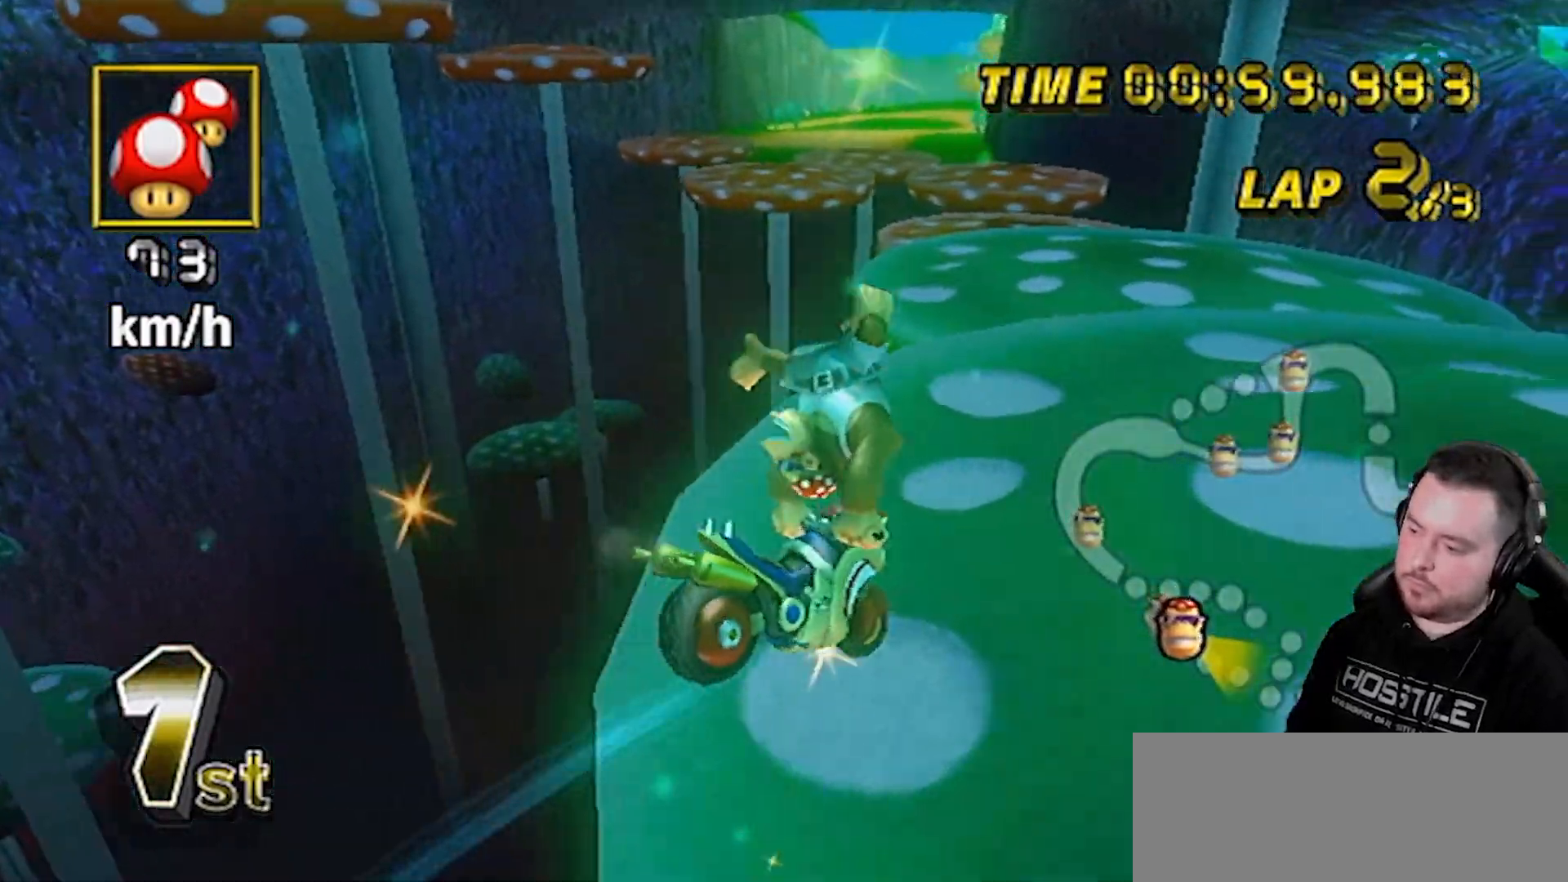
Gameplay with a controller (Nintendo layout); each line is a JSON object with the inputs held at the frame after it (dt_ms = milliseconds from this image to that frame). "events" lists button and stick changes between this image and that frame as [ms after this image, input, new state], when the widget could be followed in between. Not read: L3 R3.
{"dt_ms": 500, "buttons": ["A"], "left_stick": "center", "right_stick": "center", "events": [[50, "left_stick", "center"]]}
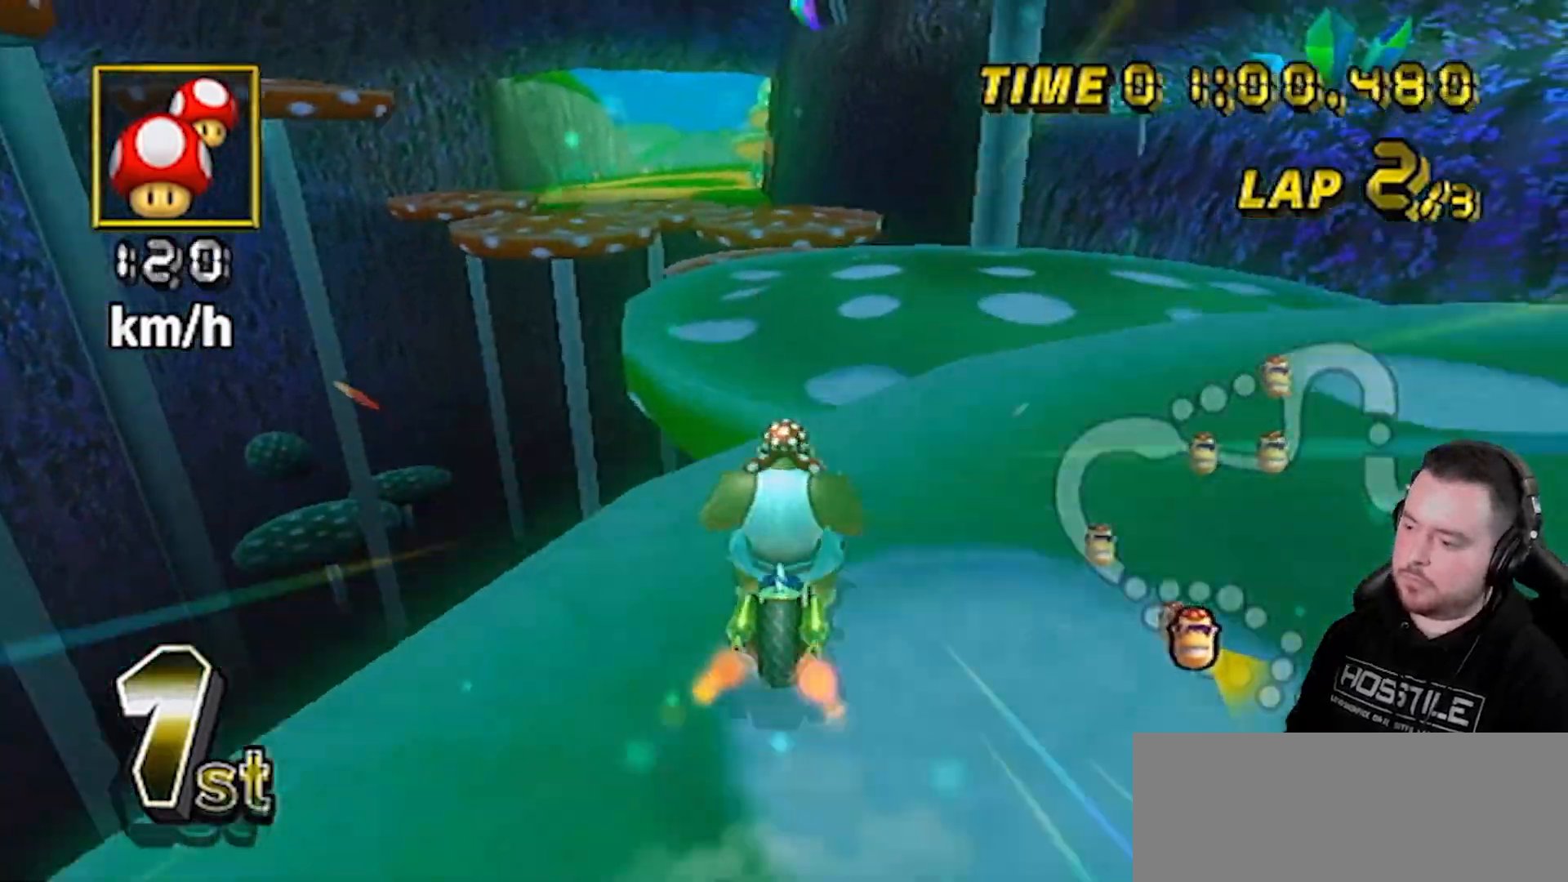
{"dt_ms": 500, "buttons": ["A"], "left_stick": "left", "right_stick": "center", "events": [[50, "DPAD_UP", "down"], [100, "DPAD_UP", "up"], [333, "left_stick", "left"]]}
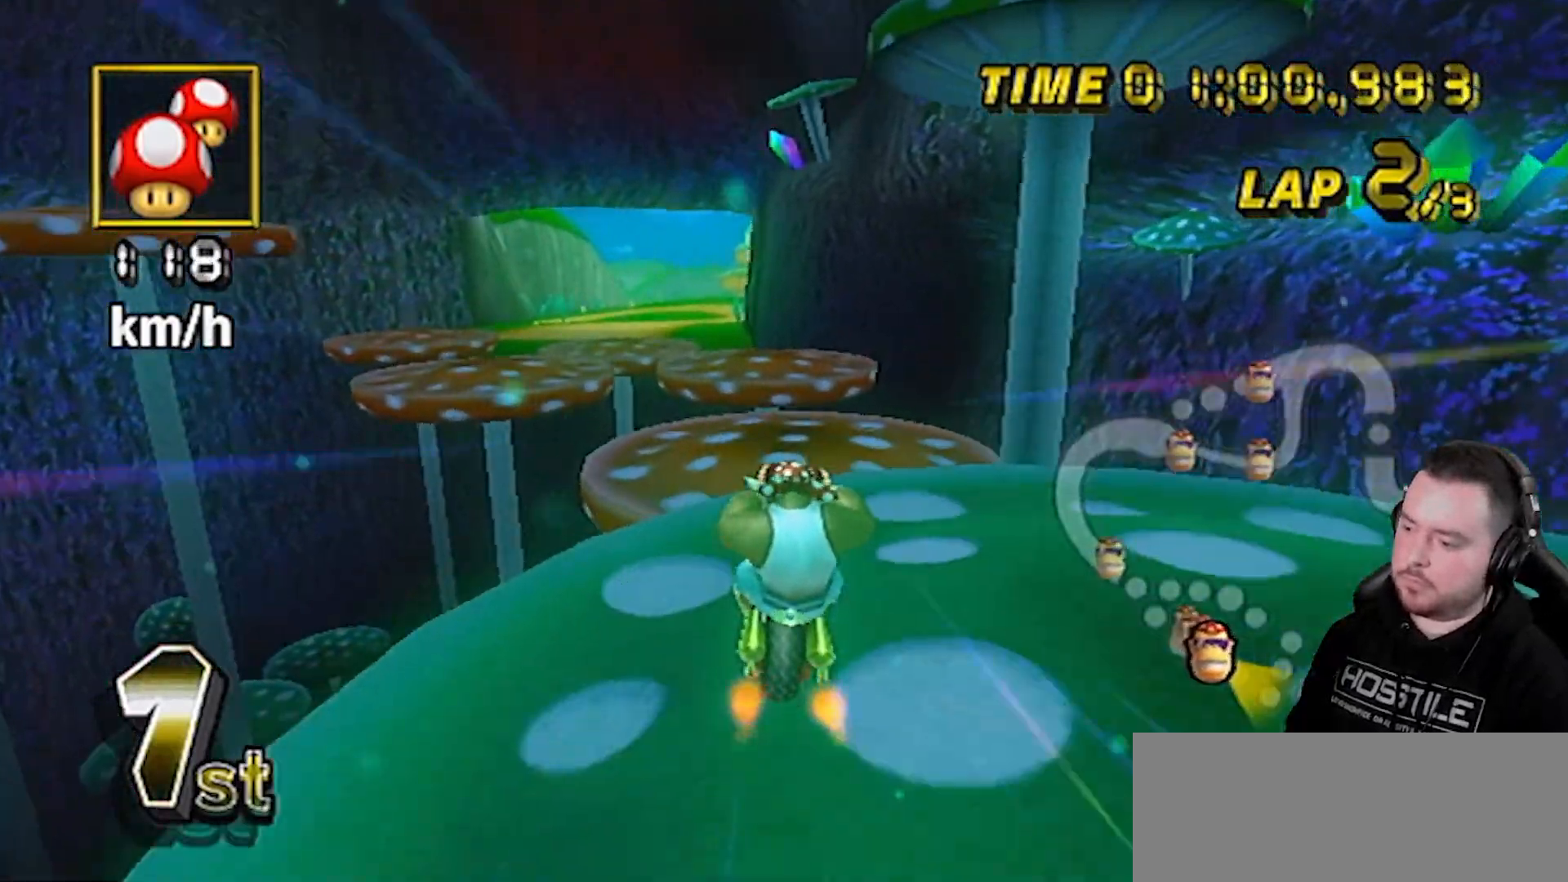
{"dt_ms": 500, "buttons": ["A"], "left_stick": "center", "right_stick": "center", "events": [[50, "left_stick", "center"]]}
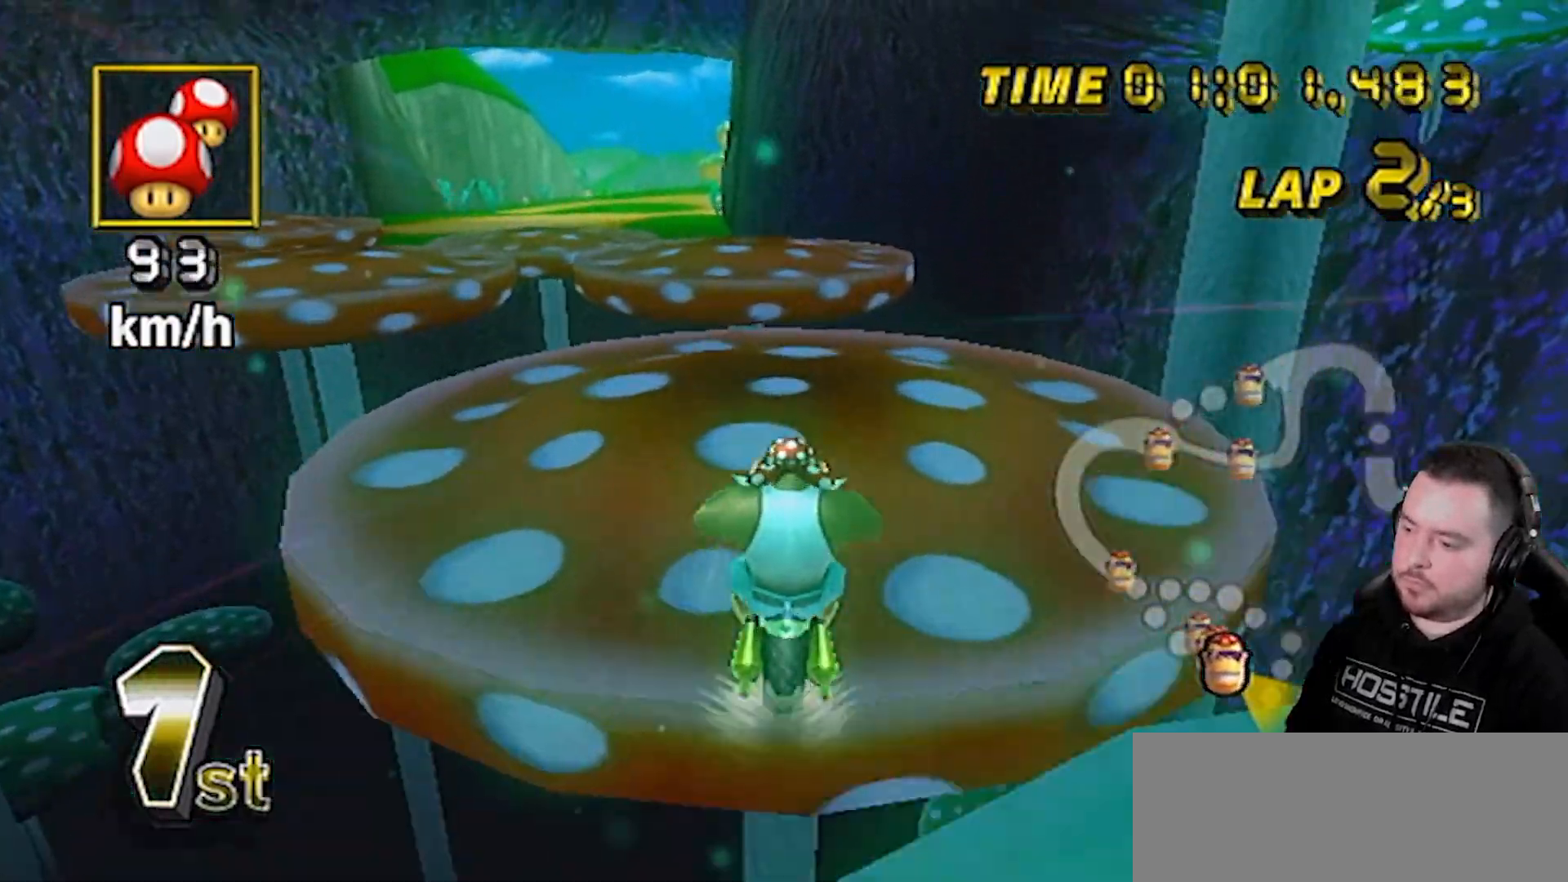
{"dt_ms": 500, "buttons": ["A", "R1"], "left_stick": "left", "right_stick": "center", "events": [[300, "left_stick", "left"], [367, "R1", "down"]]}
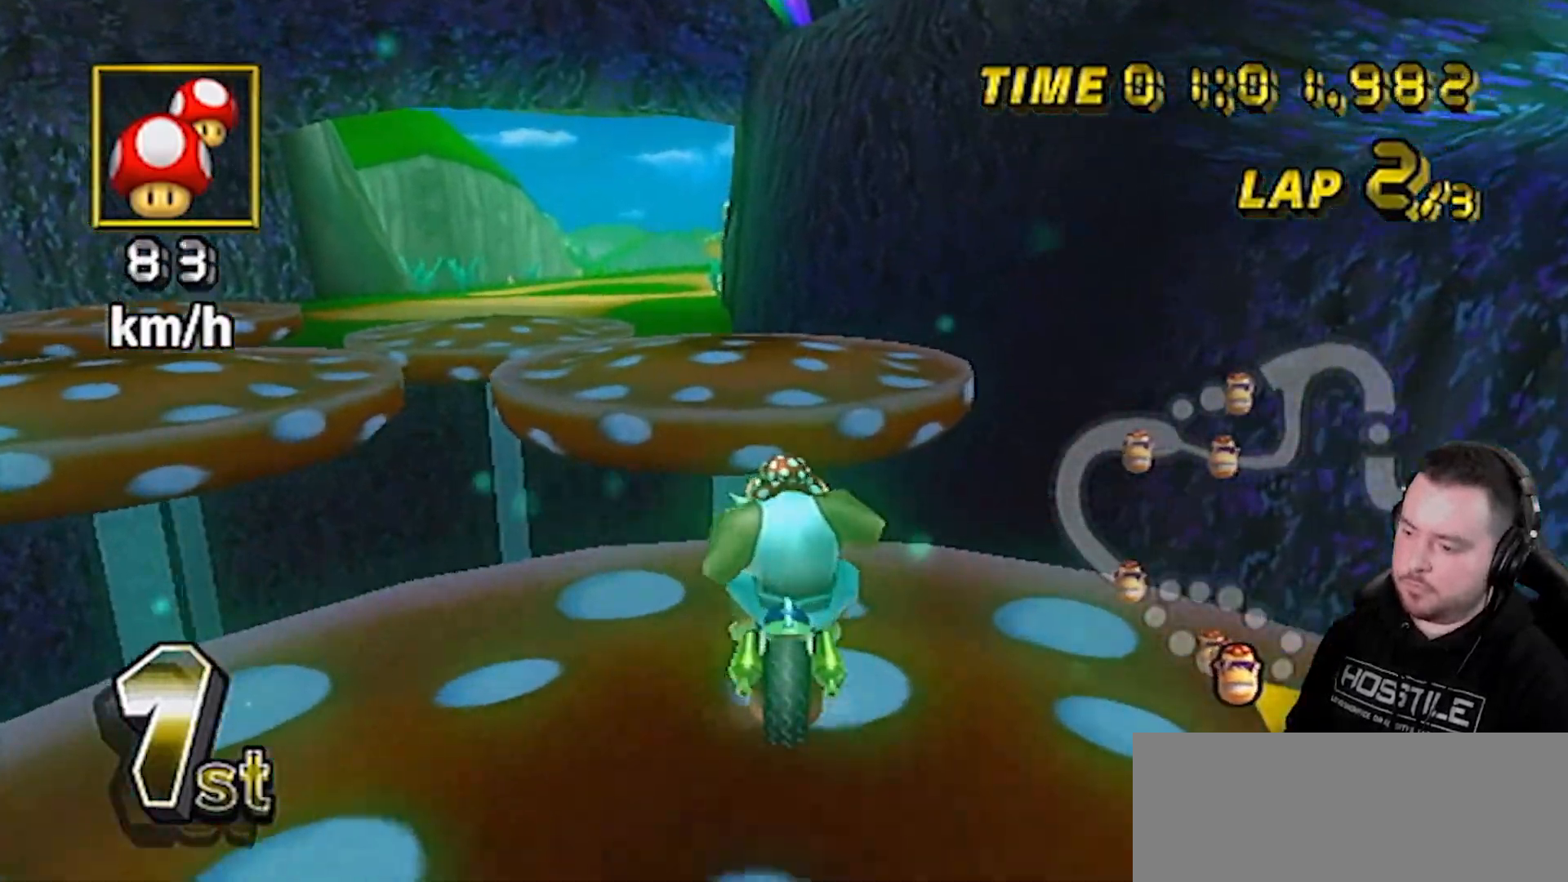
{"dt_ms": 500, "buttons": ["A", "R1"], "left_stick": "left", "right_stick": "center", "events": []}
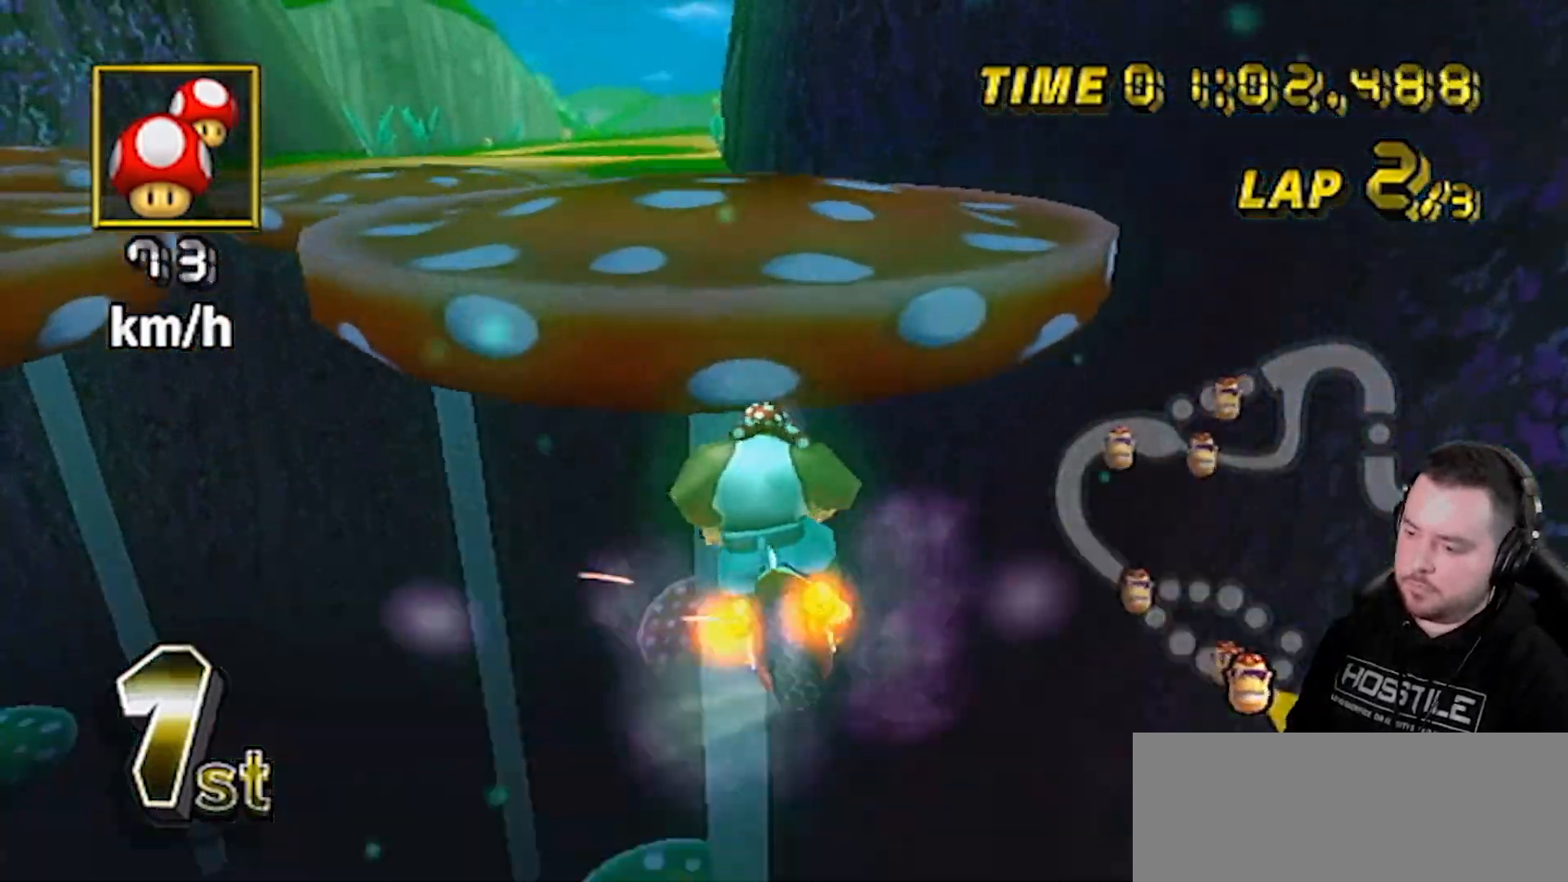
{"dt_ms": 500, "buttons": ["A"], "left_stick": "center", "right_stick": "center", "events": [[183, "left_stick", "center"], [267, "R1", "up"]]}
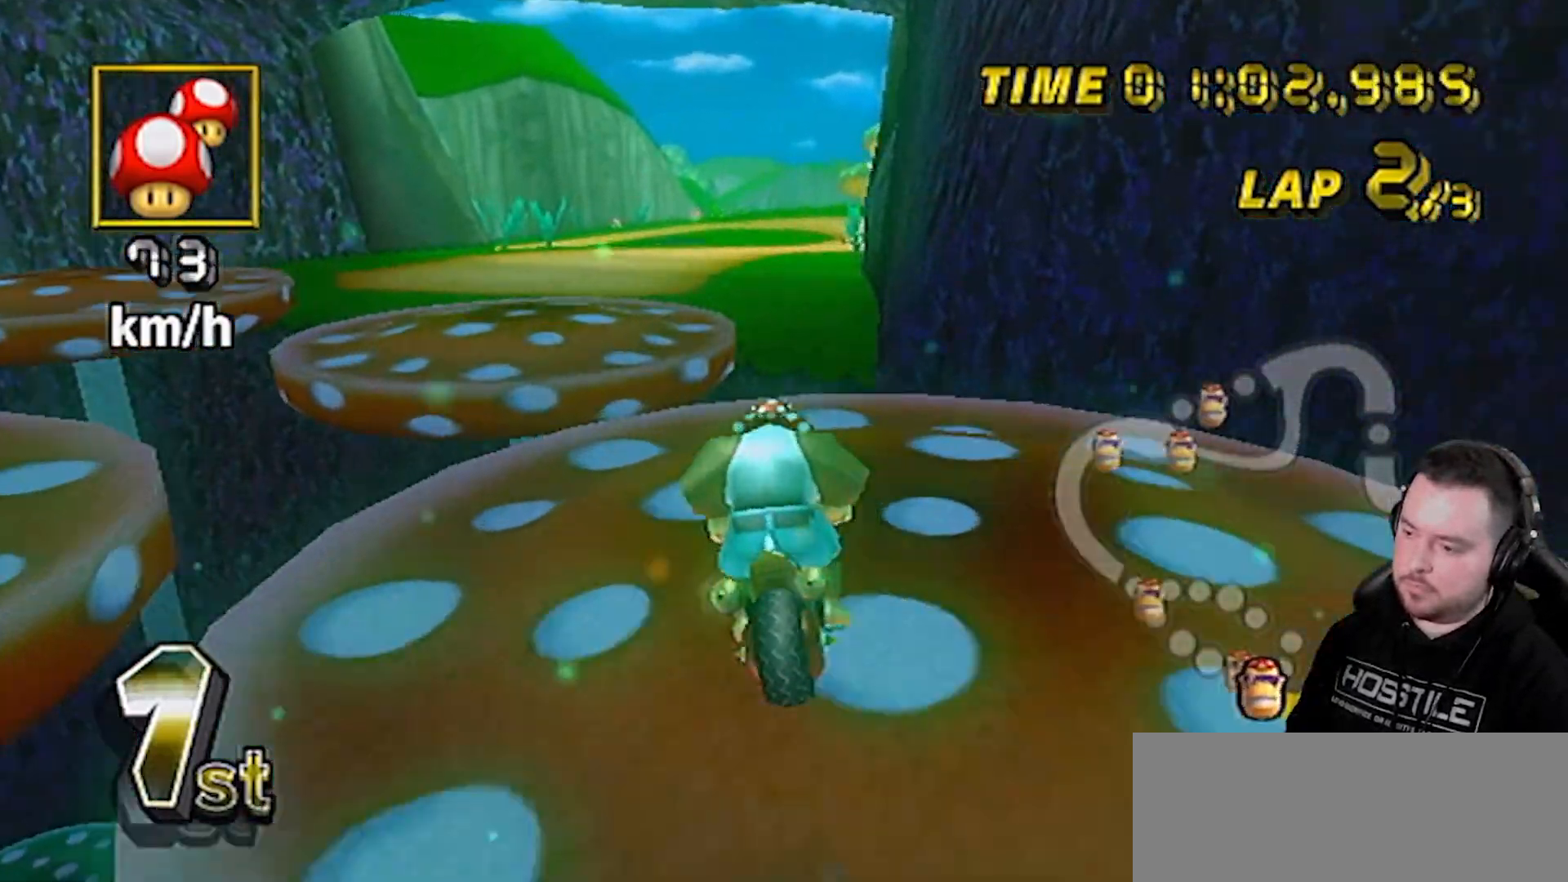
{"dt_ms": 500, "buttons": ["A", "R1"], "left_stick": "left", "right_stick": "center", "events": [[267, "left_stick", "left"], [300, "R1", "down"]]}
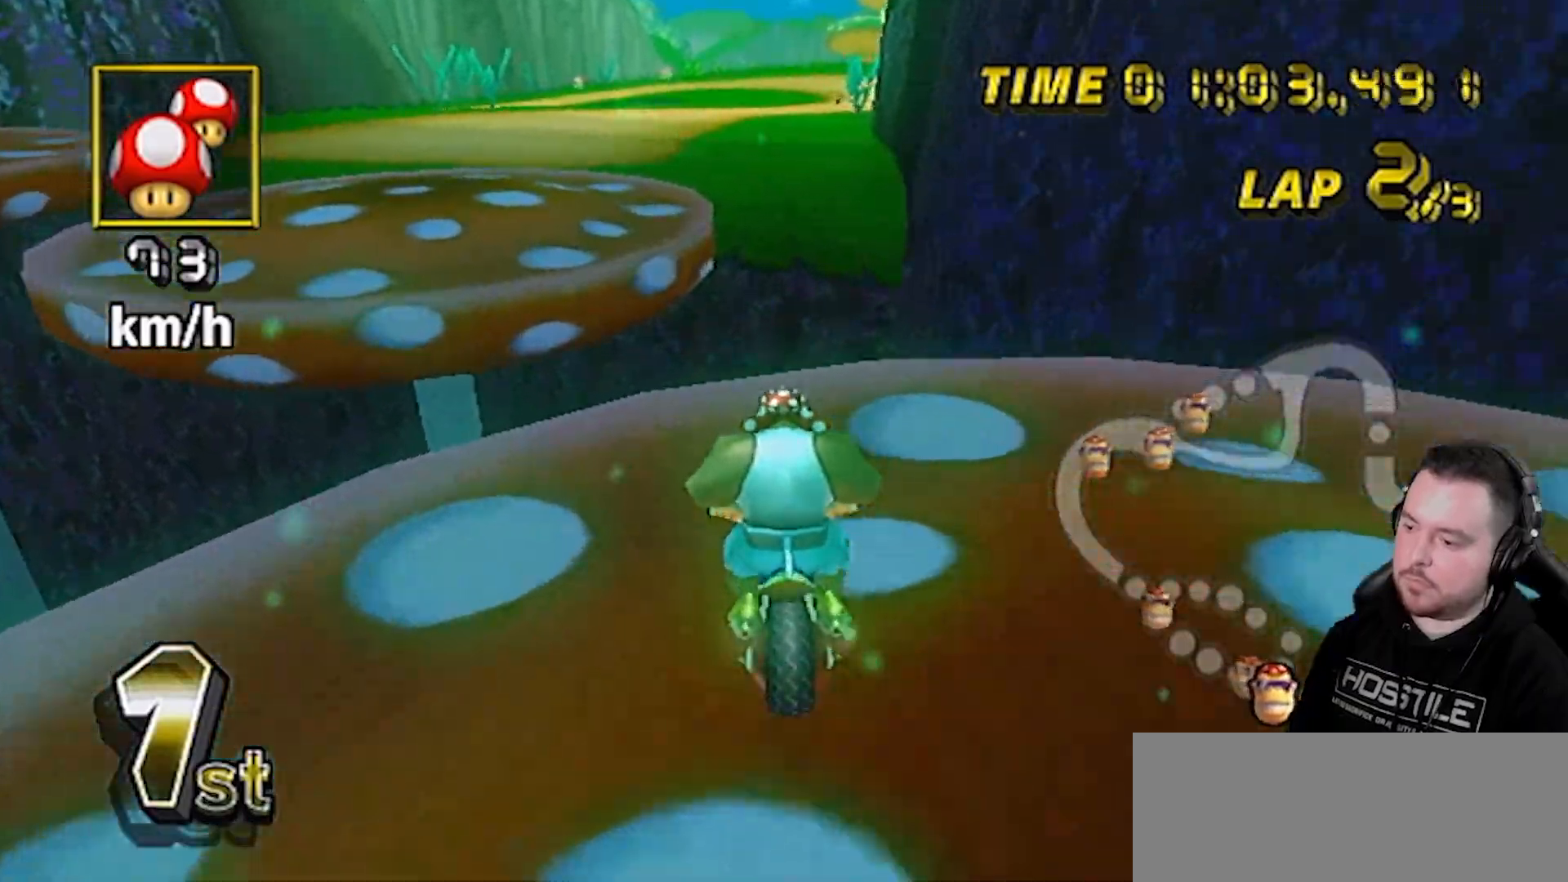
{"dt_ms": 500, "buttons": ["A", "R1"], "left_stick": "center", "right_stick": "center", "events": [[483, "left_stick", "center"]]}
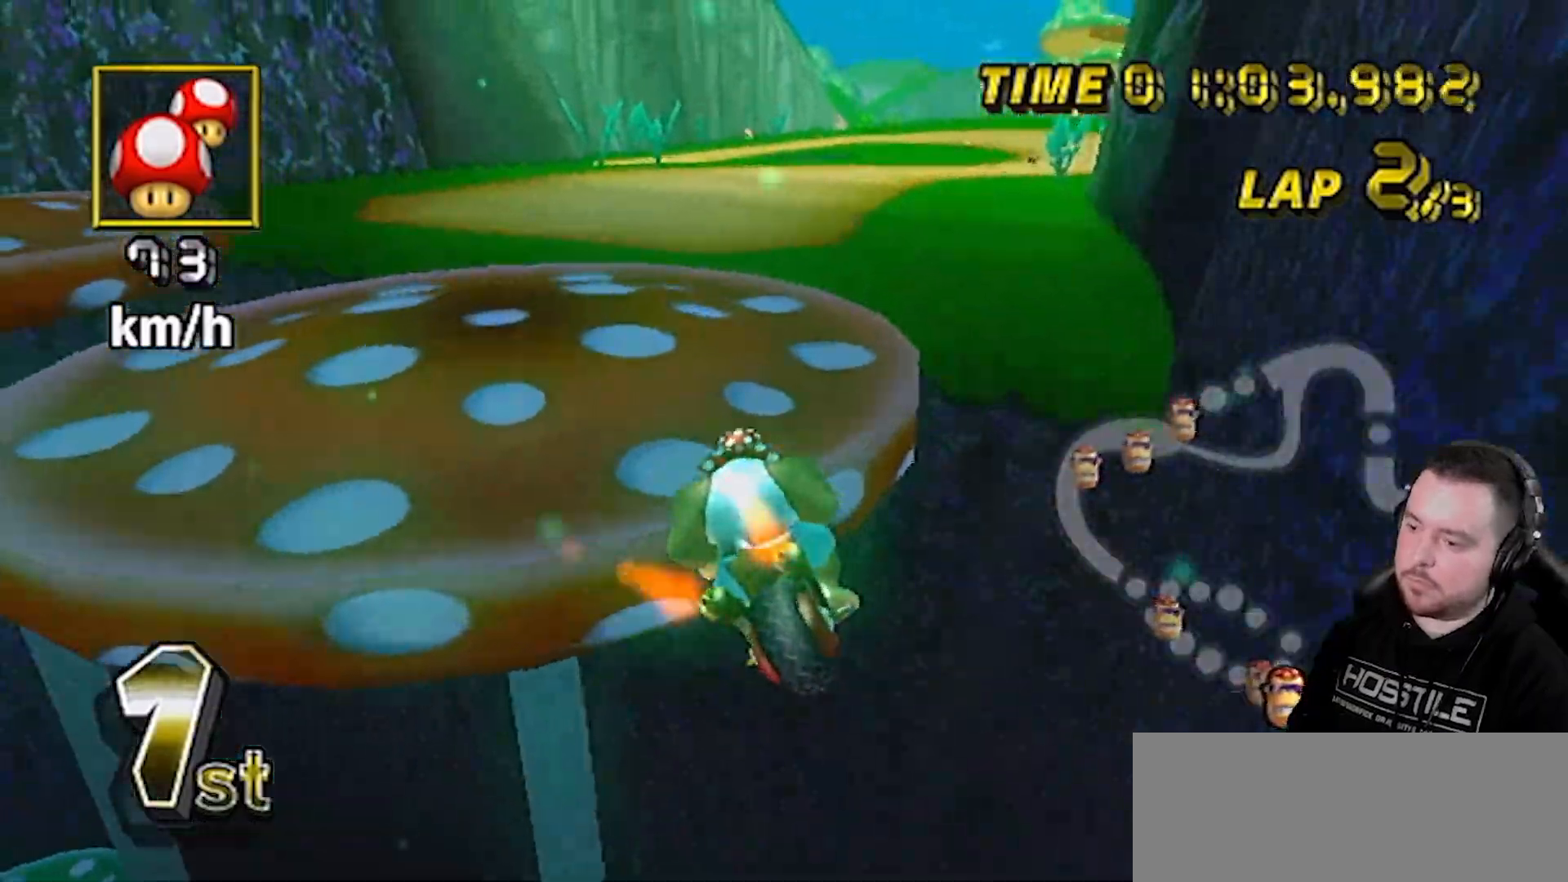
{"dt_ms": 500, "buttons": ["A"], "left_stick": "right", "right_stick": "center", "events": [[17, "R1", "up"], [133, "left_stick", "right"]]}
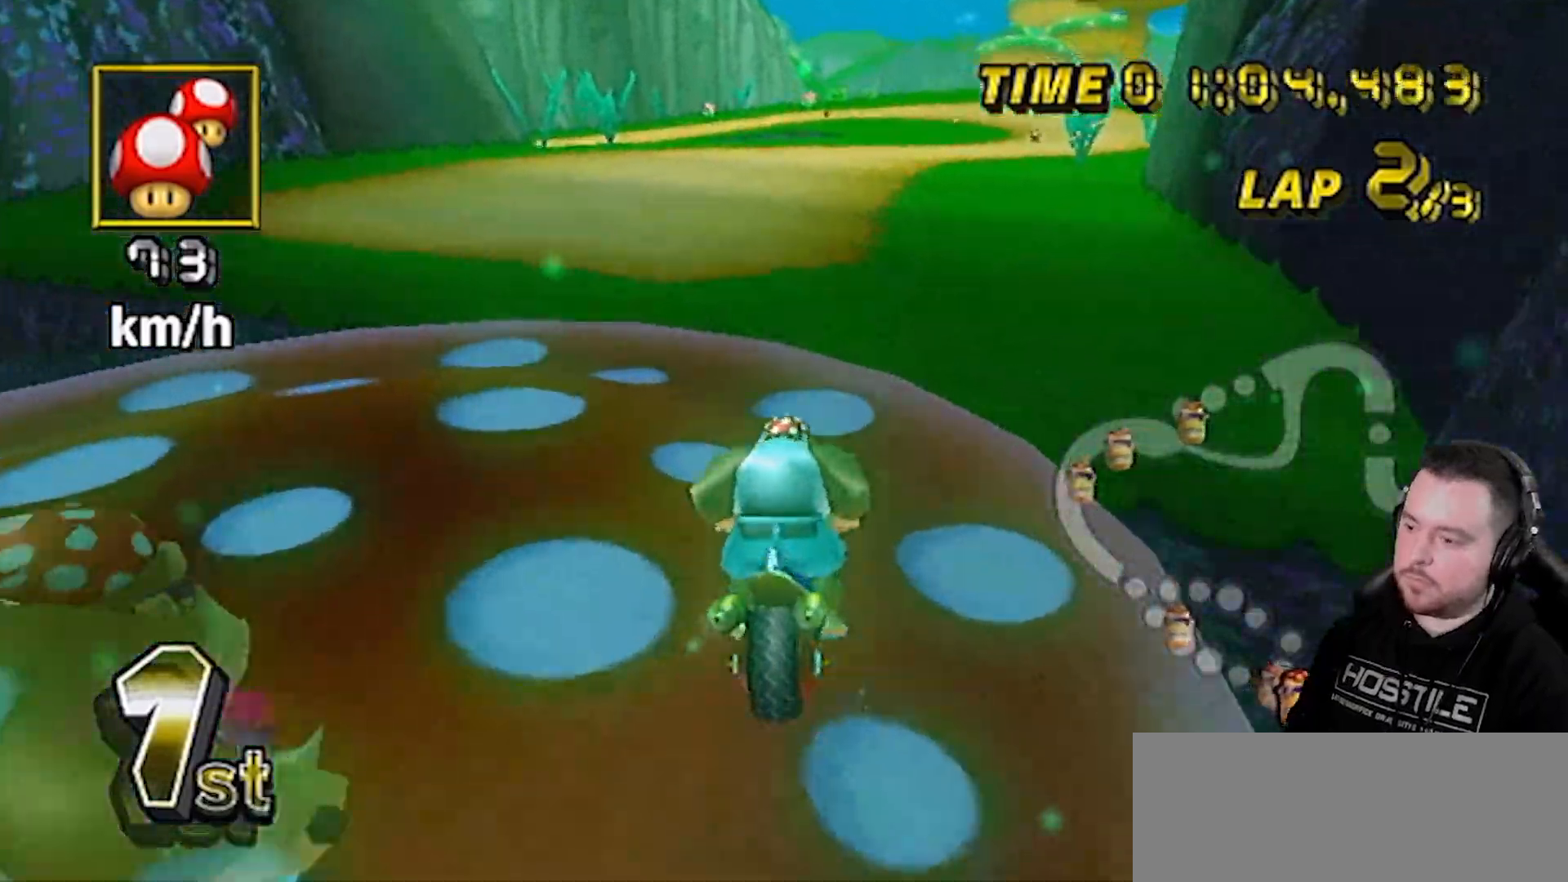
{"dt_ms": 500, "buttons": ["A", "R1", "DPAD_UP"], "left_stick": "left", "right_stick": "center", "events": [[183, "left_stick", "center"], [267, "R1", "down"], [300, "left_stick", "left"], [483, "DPAD_UP", "down"]]}
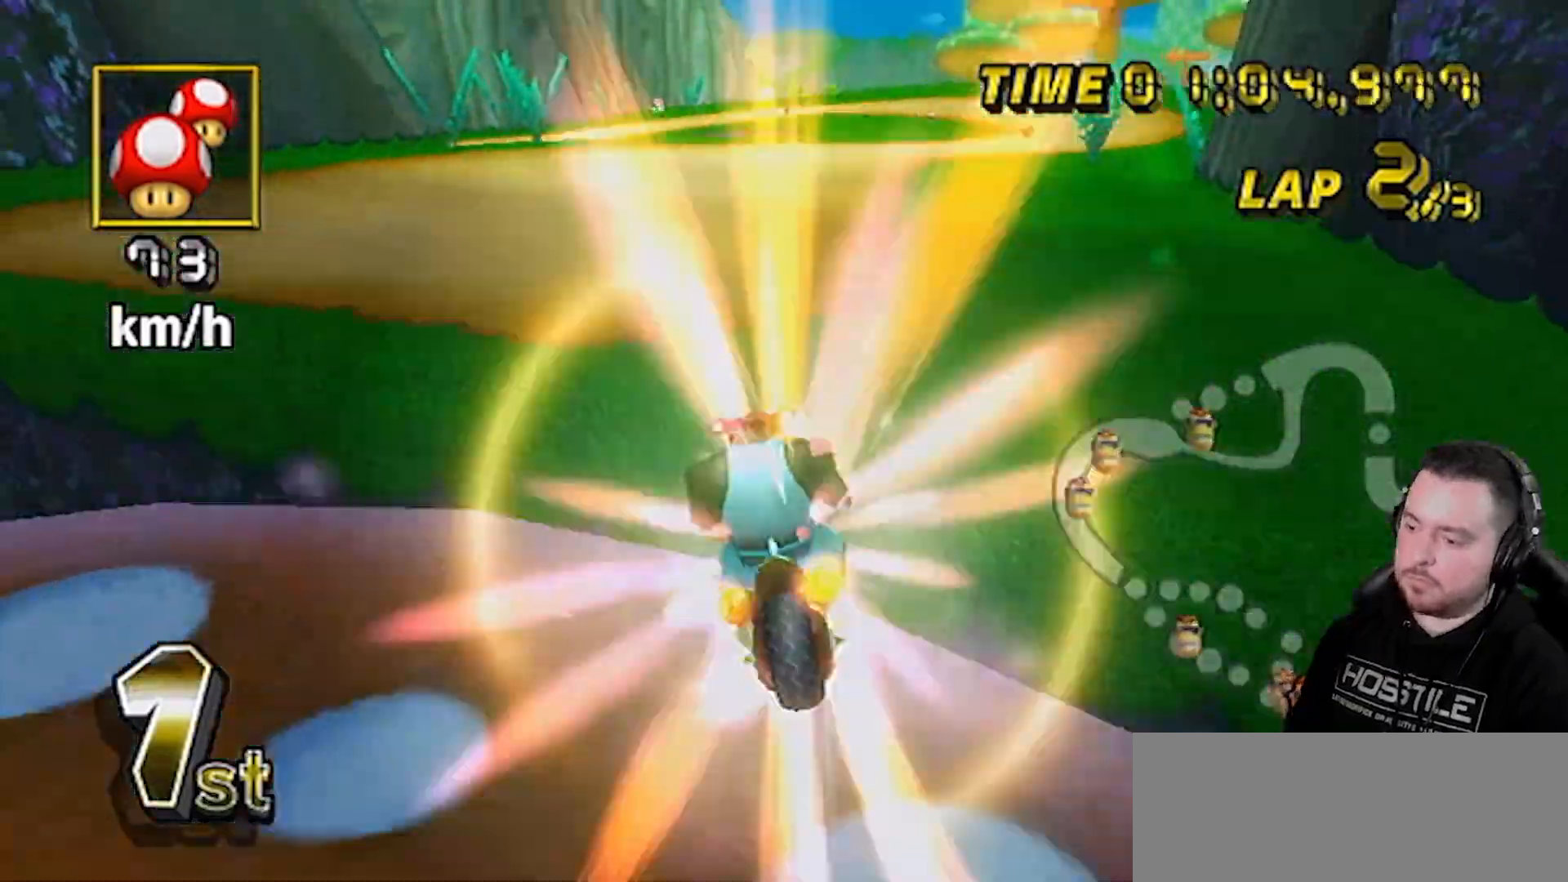
{"dt_ms": 500, "buttons": ["A"], "left_stick": "up", "right_stick": "center", "events": [[17, "DPAD_LEFT", "down"], [83, "DPAD_LEFT", "up"], [83, "DPAD_UP", "up"], [167, "left_stick", "up-left"], [300, "left_stick", "up"], [333, "R1", "up"]]}
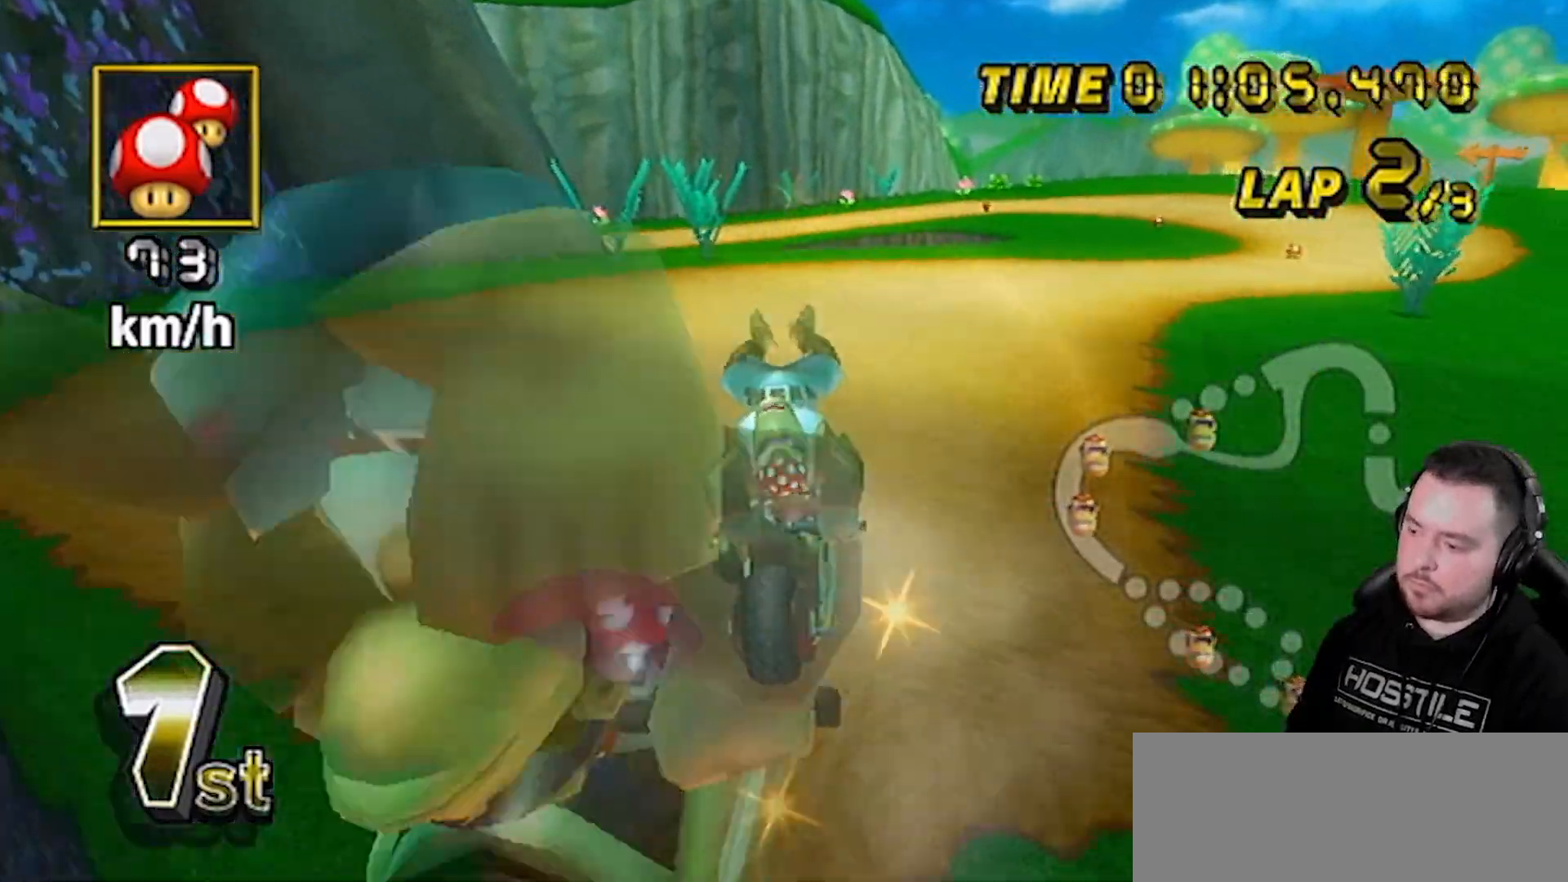
{"dt_ms": 500, "buttons": ["A"], "left_stick": "center", "right_stick": "center", "events": [[233, "left_stick", "up-left"], [483, "left_stick", "center"]]}
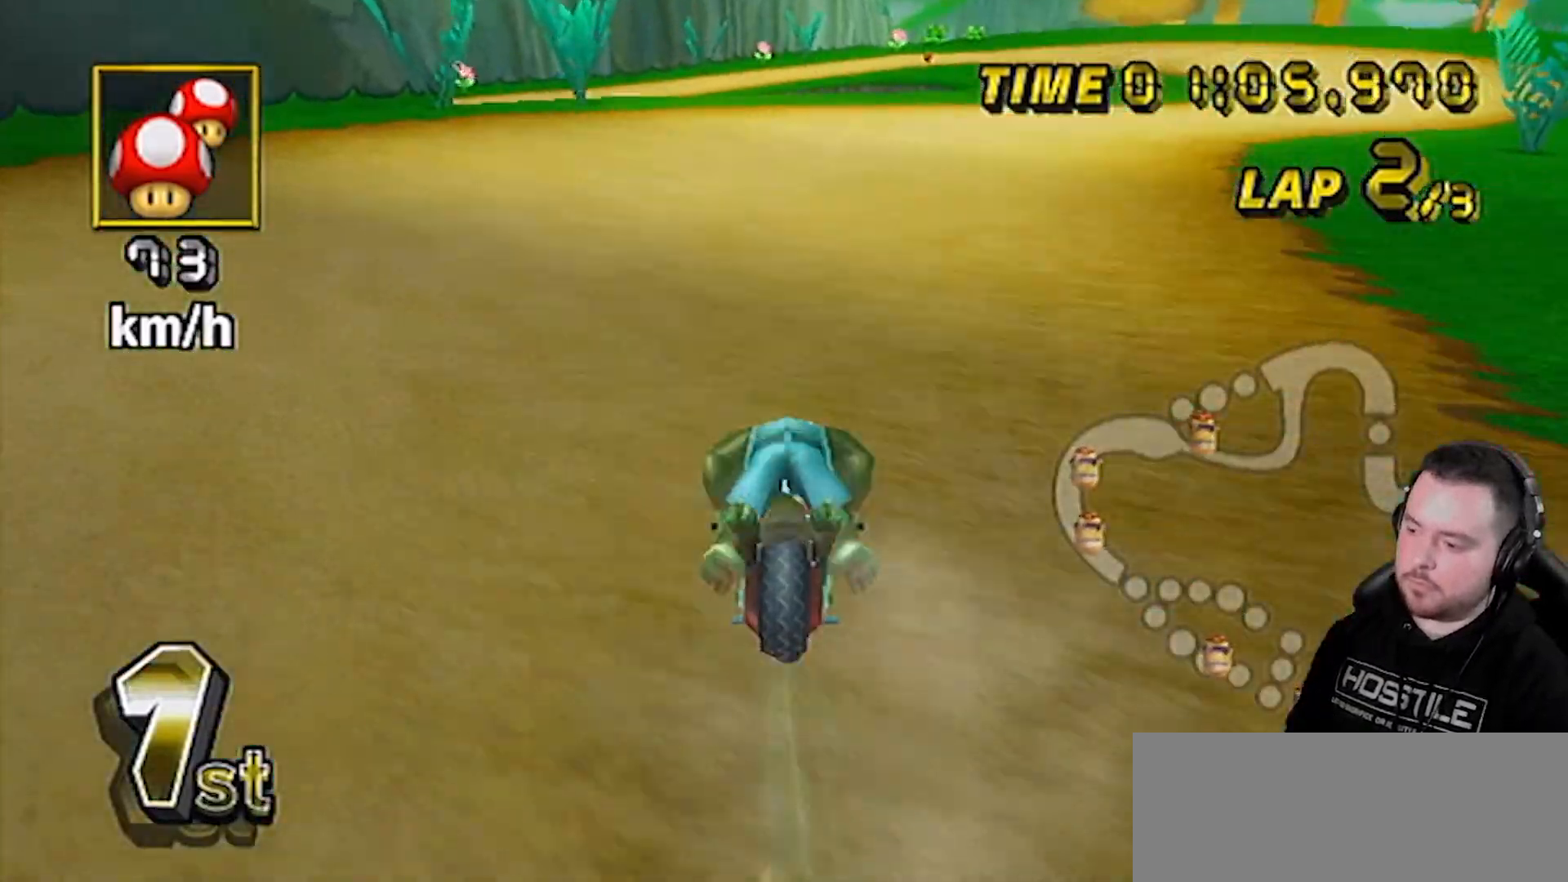
{"dt_ms": 500, "buttons": ["A"], "left_stick": "center", "right_stick": "center", "events": [[100, "DPAD_UP", "down"], [167, "DPAD_UP", "up"], [200, "DPAD_UP", "down"], [233, "DPAD_UP", "up"], [267, "DPAD_LEFT", "down"], [300, "DPAD_LEFT", "up"], [300, "DPAD_UP", "down"], [350, "DPAD_LEFT", "down"], [350, "DPAD_UP", "up"], [383, "DPAD_LEFT", "up"], [383, "DPAD_UP", "down"], [450, "DPAD_UP", "up"]]}
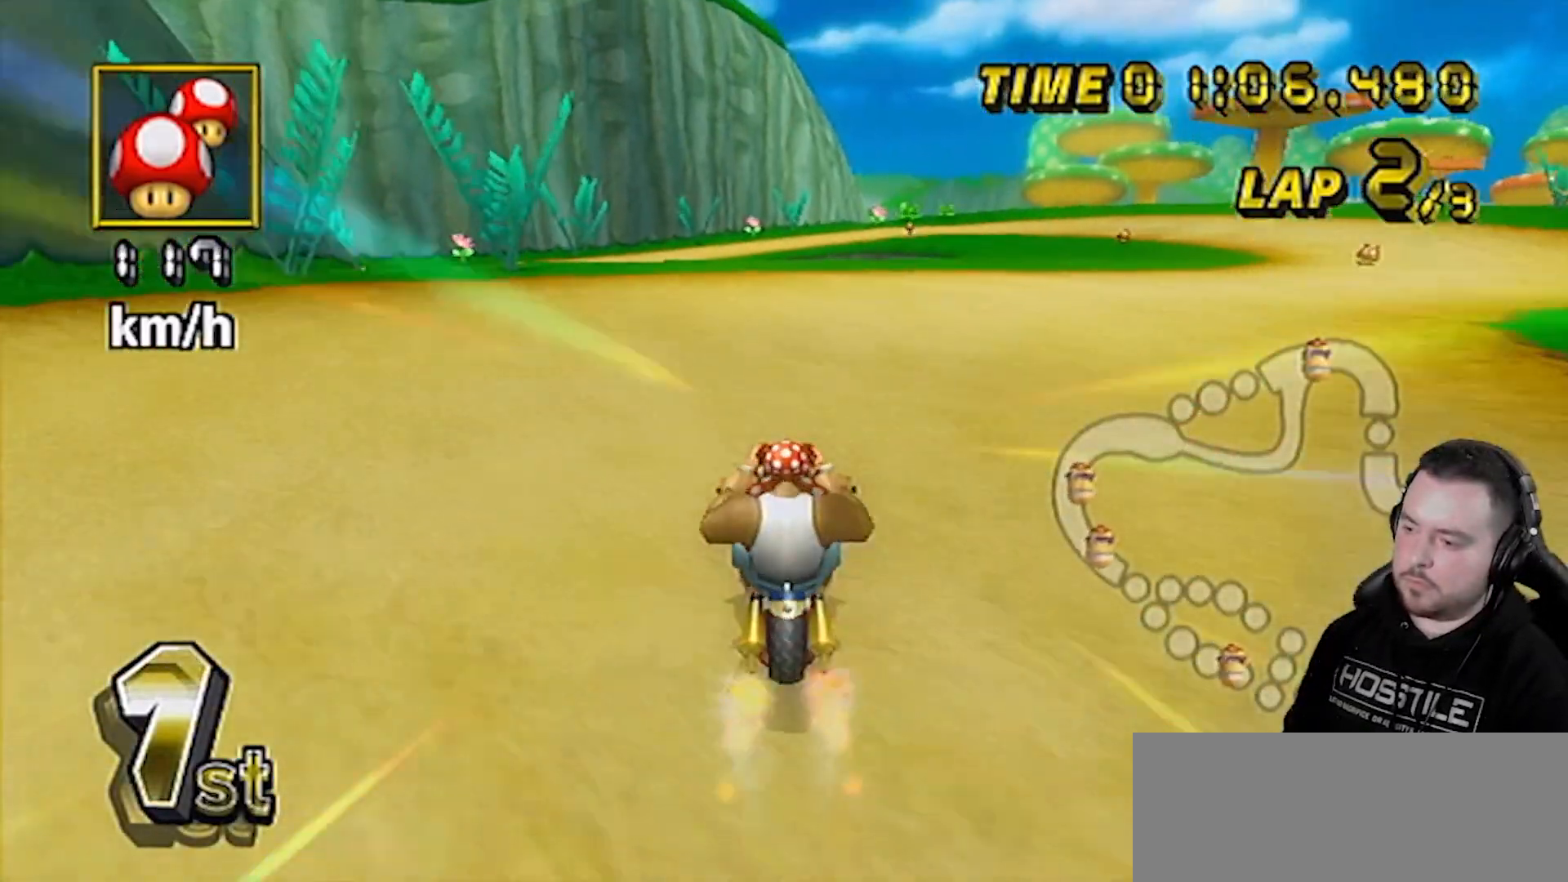
{"dt_ms": 500, "buttons": ["A", "R1"], "left_stick": "left", "right_stick": "center", "events": [[50, "R1", "down"], [83, "left_stick", "left"]]}
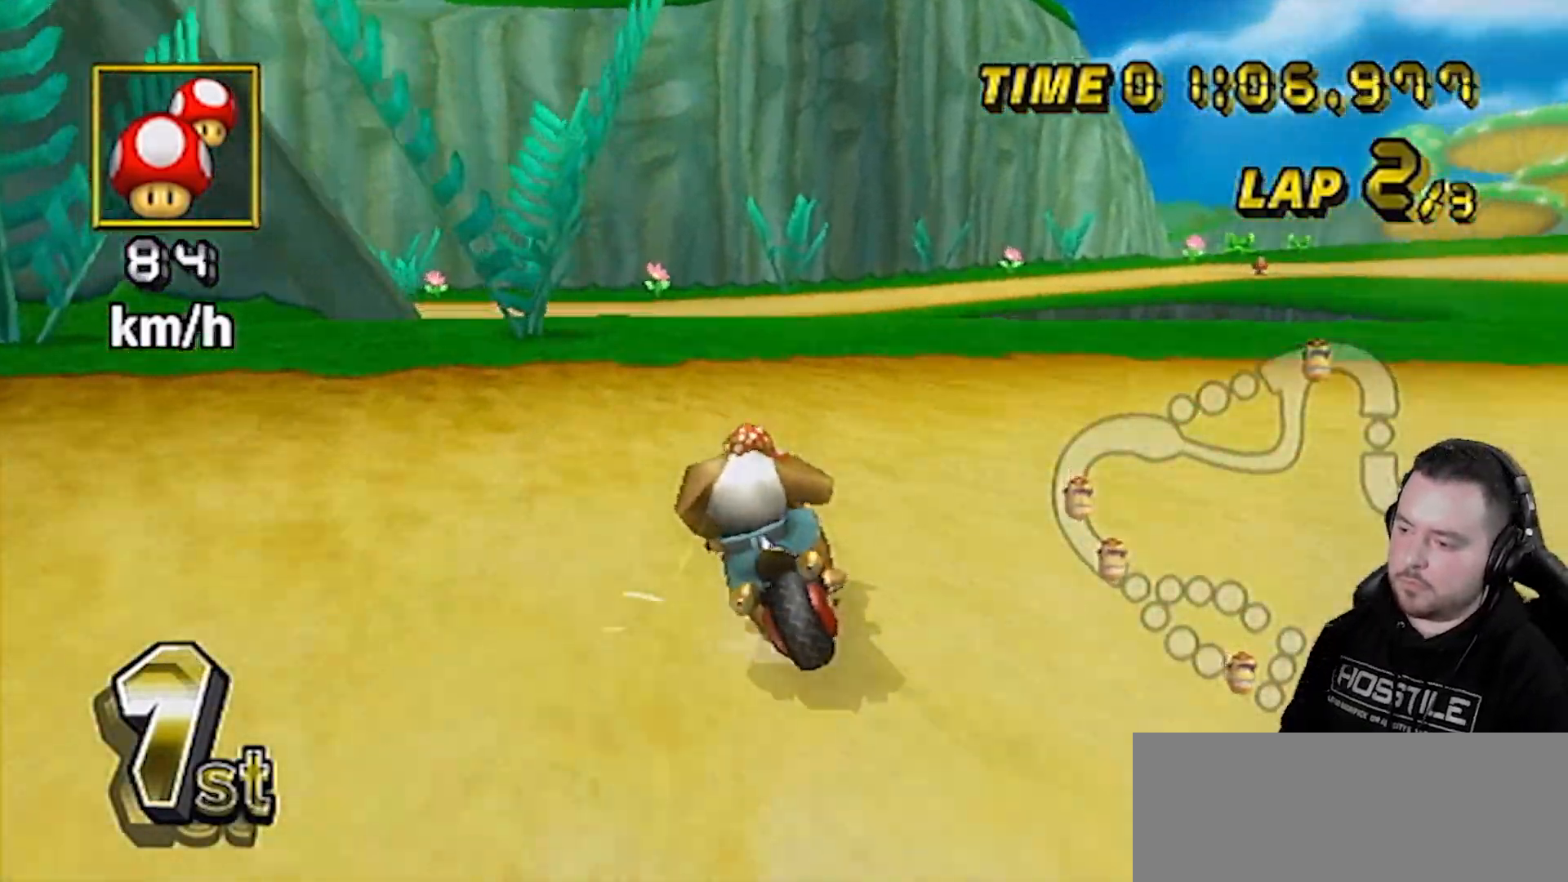
{"dt_ms": 500, "buttons": ["A", "R1"], "left_stick": "left", "right_stick": "center", "events": [[50, "DPAD_UP", "down"], [50, "R1", "up"], [50, "left_stick", "center"], [83, "DPAD_UP", "up"], [167, "left_stick", "left"], [200, "L1", "down"], [300, "L1", "up"], [333, "left_stick", "center"], [483, "R1", "down"], [483, "left_stick", "left"]]}
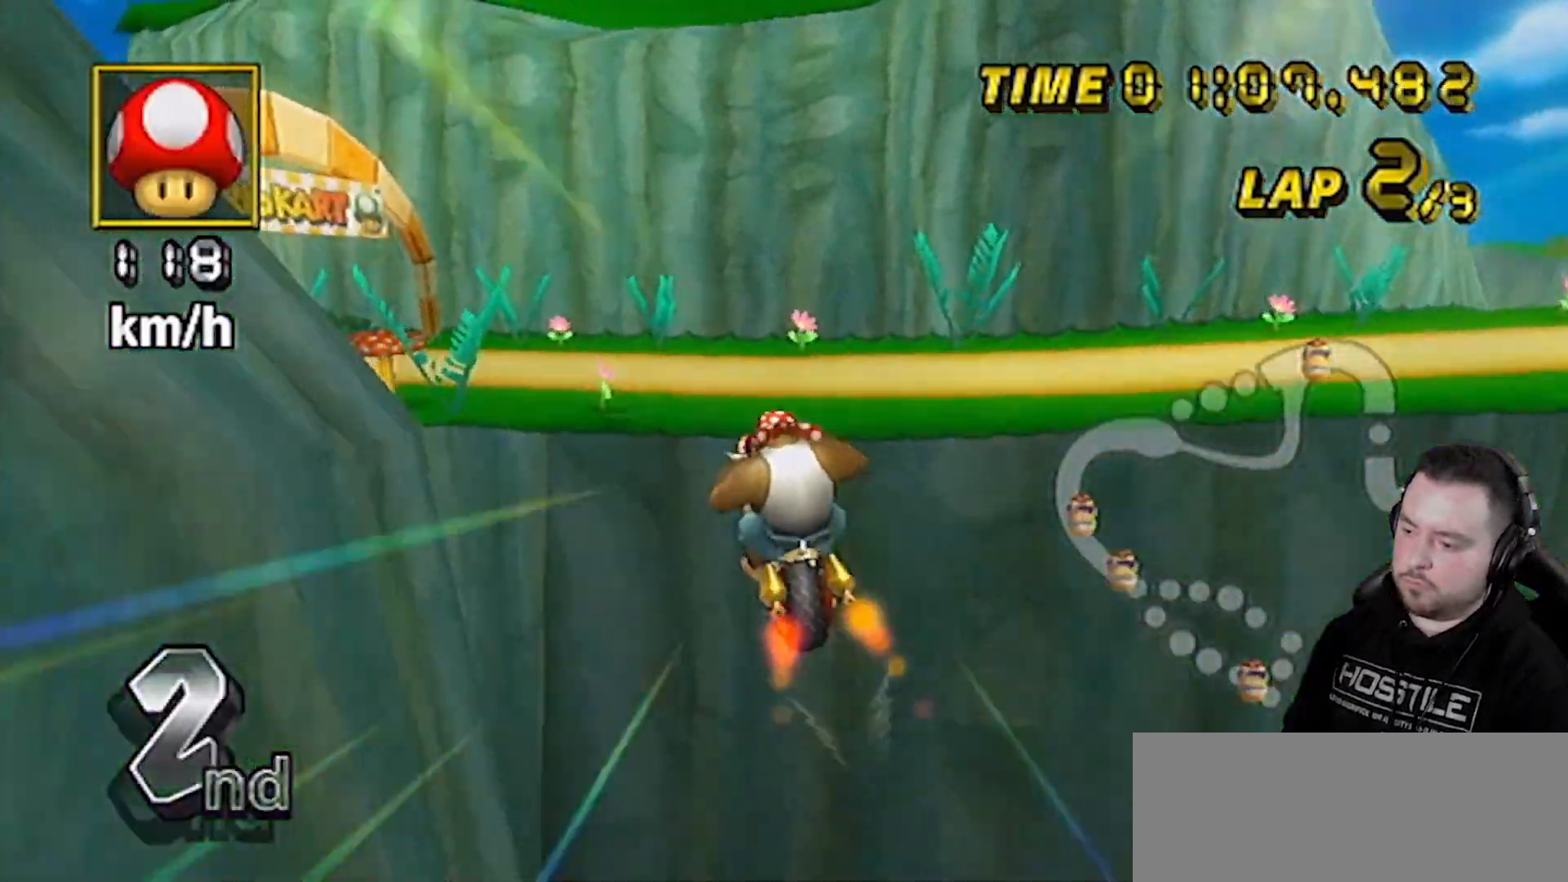
{"dt_ms": 500, "buttons": ["A", "R1"], "left_stick": "down", "right_stick": "center", "events": [[83, "left_stick", "down-right"], [133, "left_stick", "right"], [300, "left_stick", "down-right"], [483, "left_stick", "down"]]}
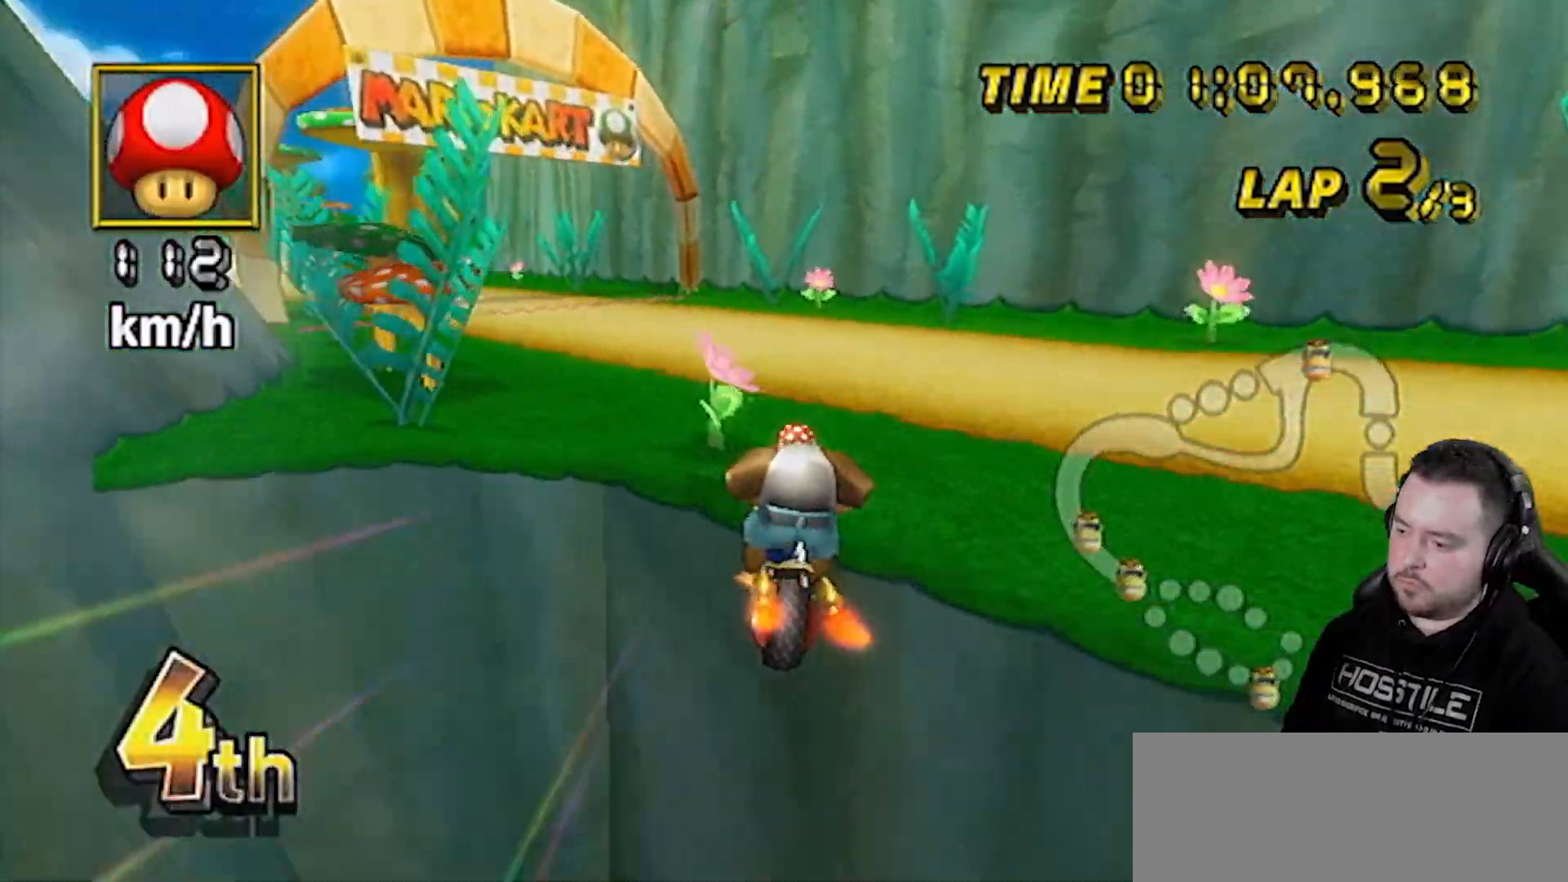
{"dt_ms": 500, "buttons": ["A", "R1"], "left_stick": "down-left", "right_stick": "center", "events": [[17, "left_stick", "down-left"], [200, "left_stick", "left"], [350, "left_stick", "down-left"]]}
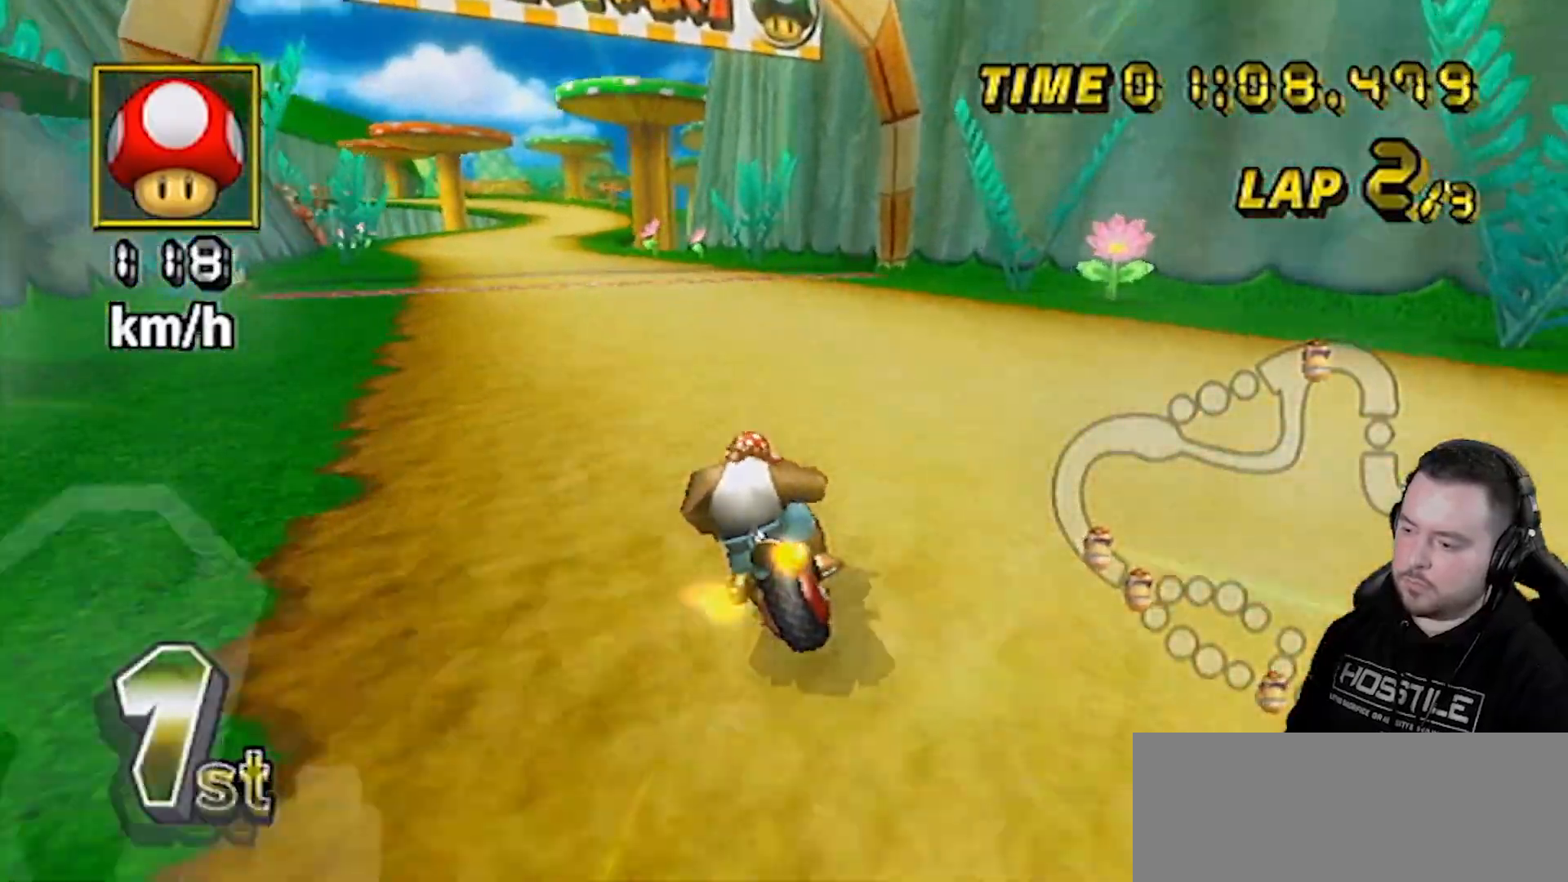
{"dt_ms": 500, "buttons": ["A", "R1"], "left_stick": "right", "right_stick": "center", "events": [[167, "left_stick", "right"]]}
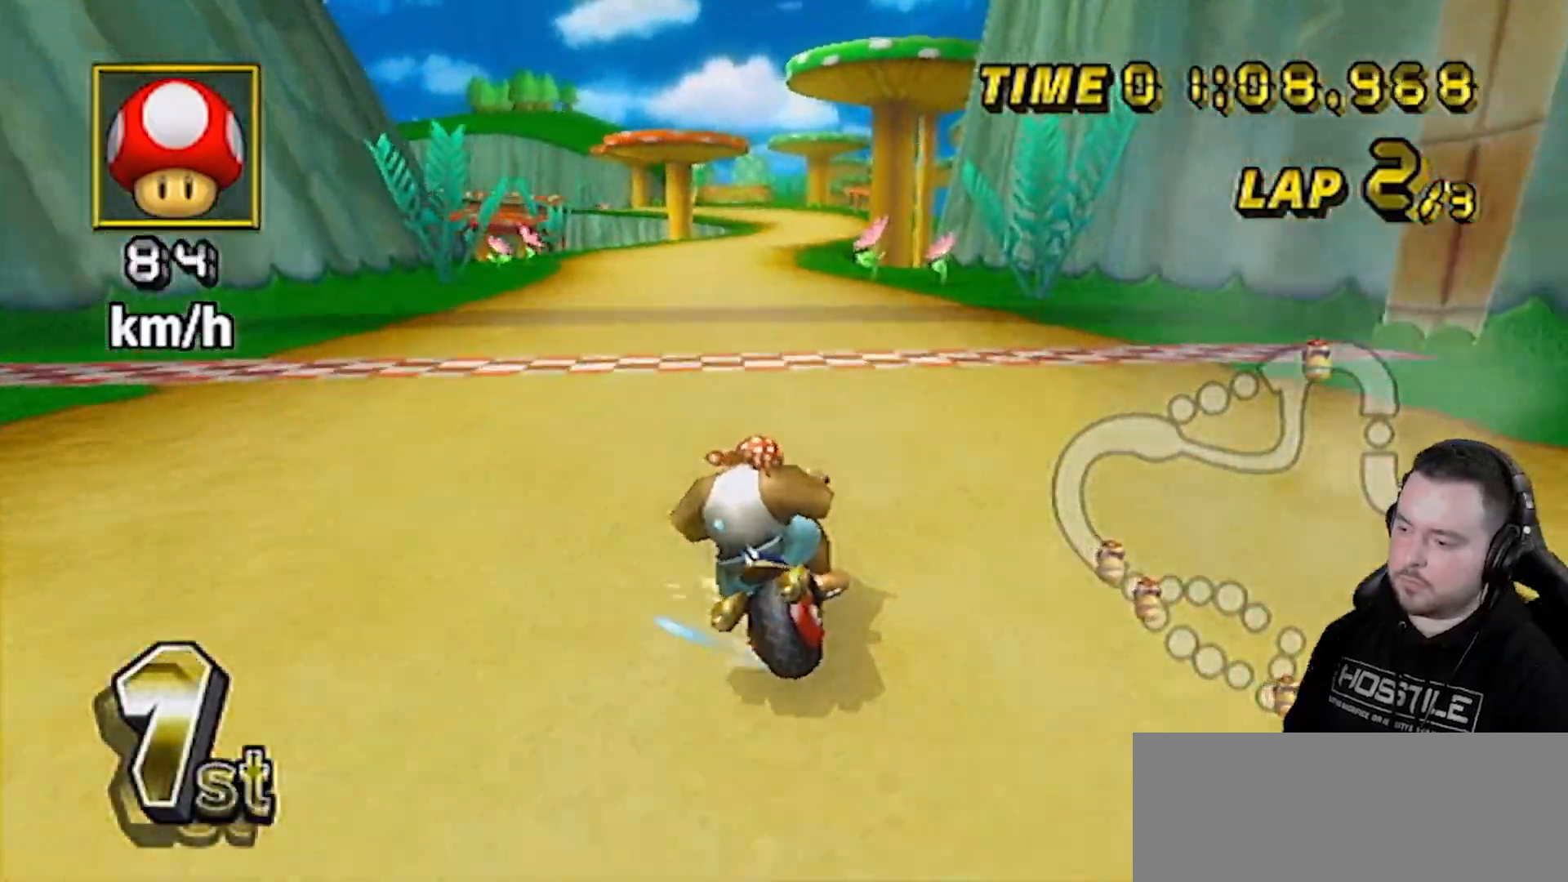
{"dt_ms": 500, "buttons": ["A"], "left_stick": "right", "right_stick": "center", "events": [[83, "left_stick", "down-left"], [450, "R1", "up"], [450, "left_stick", "right"]]}
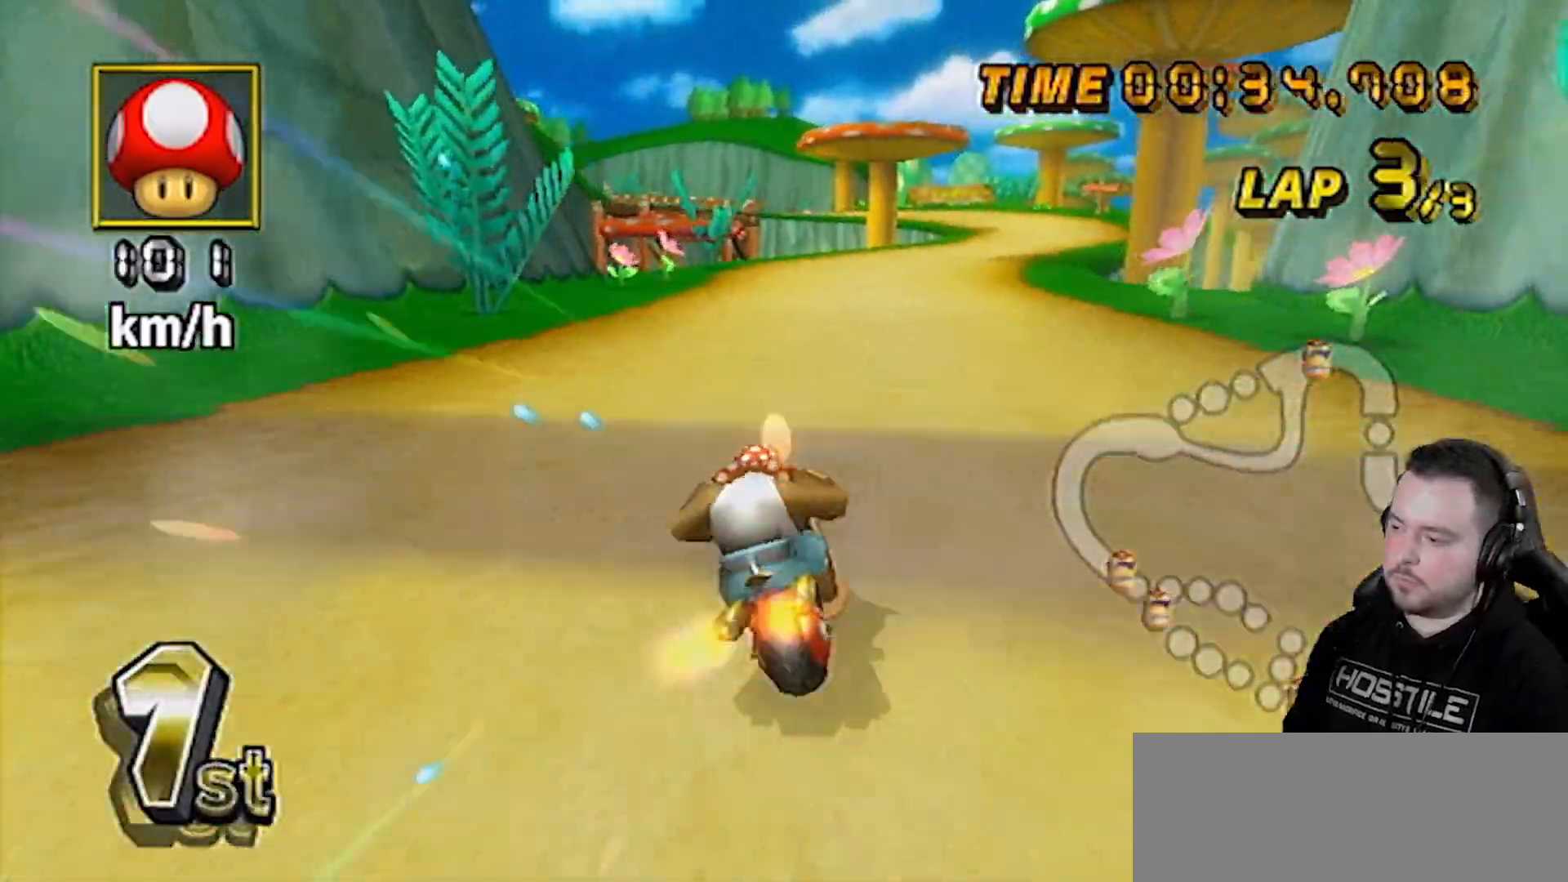
{"dt_ms": 500, "buttons": ["A"], "left_stick": "left", "right_stick": "center", "events": [[300, "DPAD_UP", "down"], [300, "left_stick", "center"], [383, "DPAD_UP", "up"], [450, "left_stick", "left"]]}
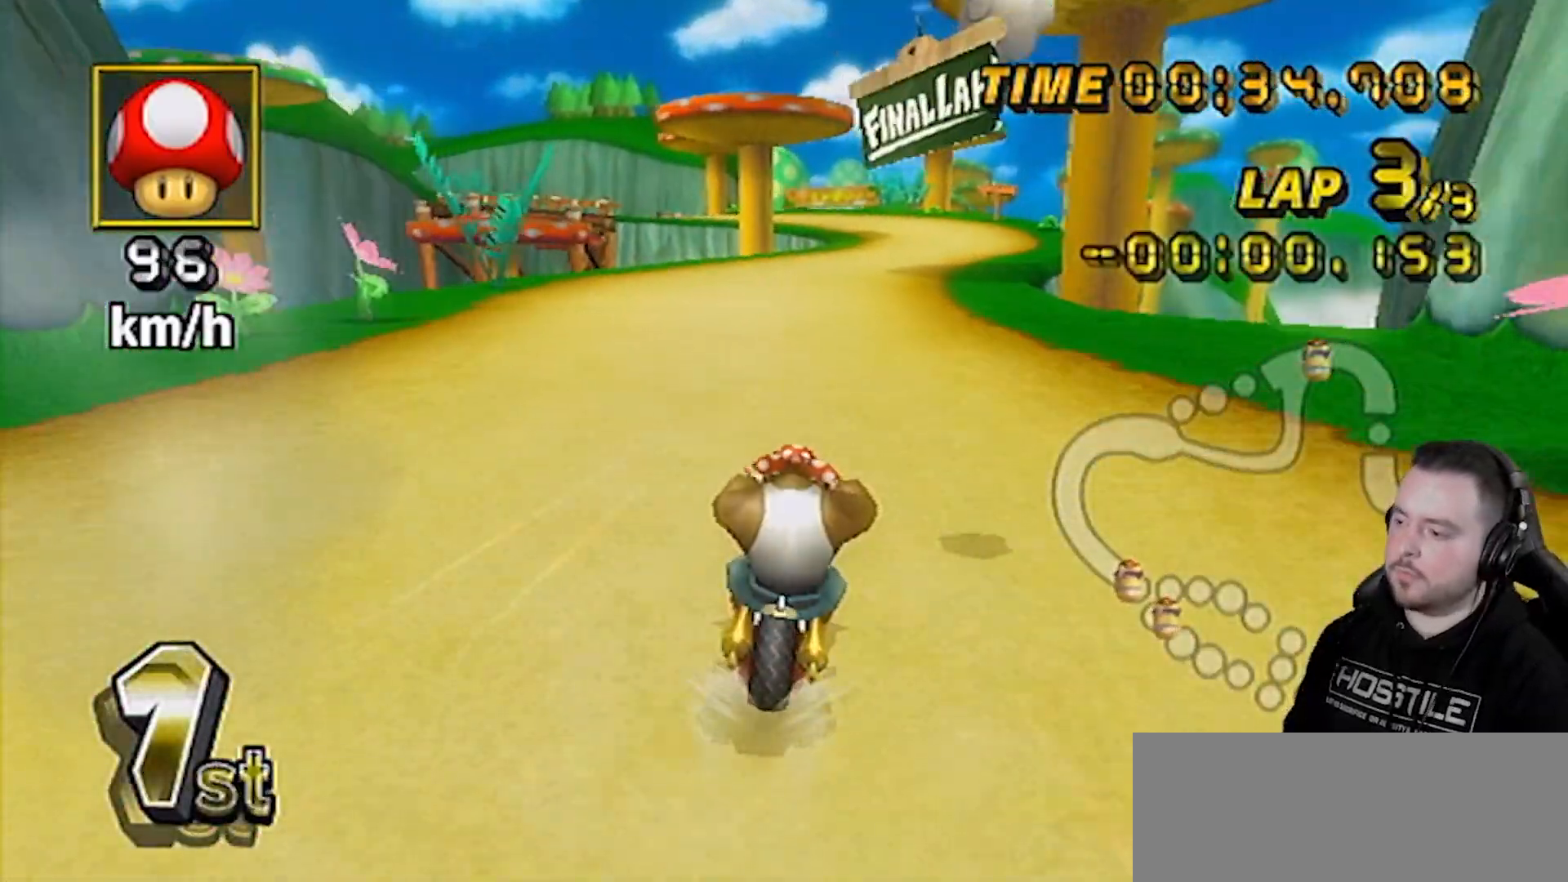
{"dt_ms": 500, "buttons": ["A"], "left_stick": "center", "right_stick": "center", "events": [[83, "left_stick", "center"]]}
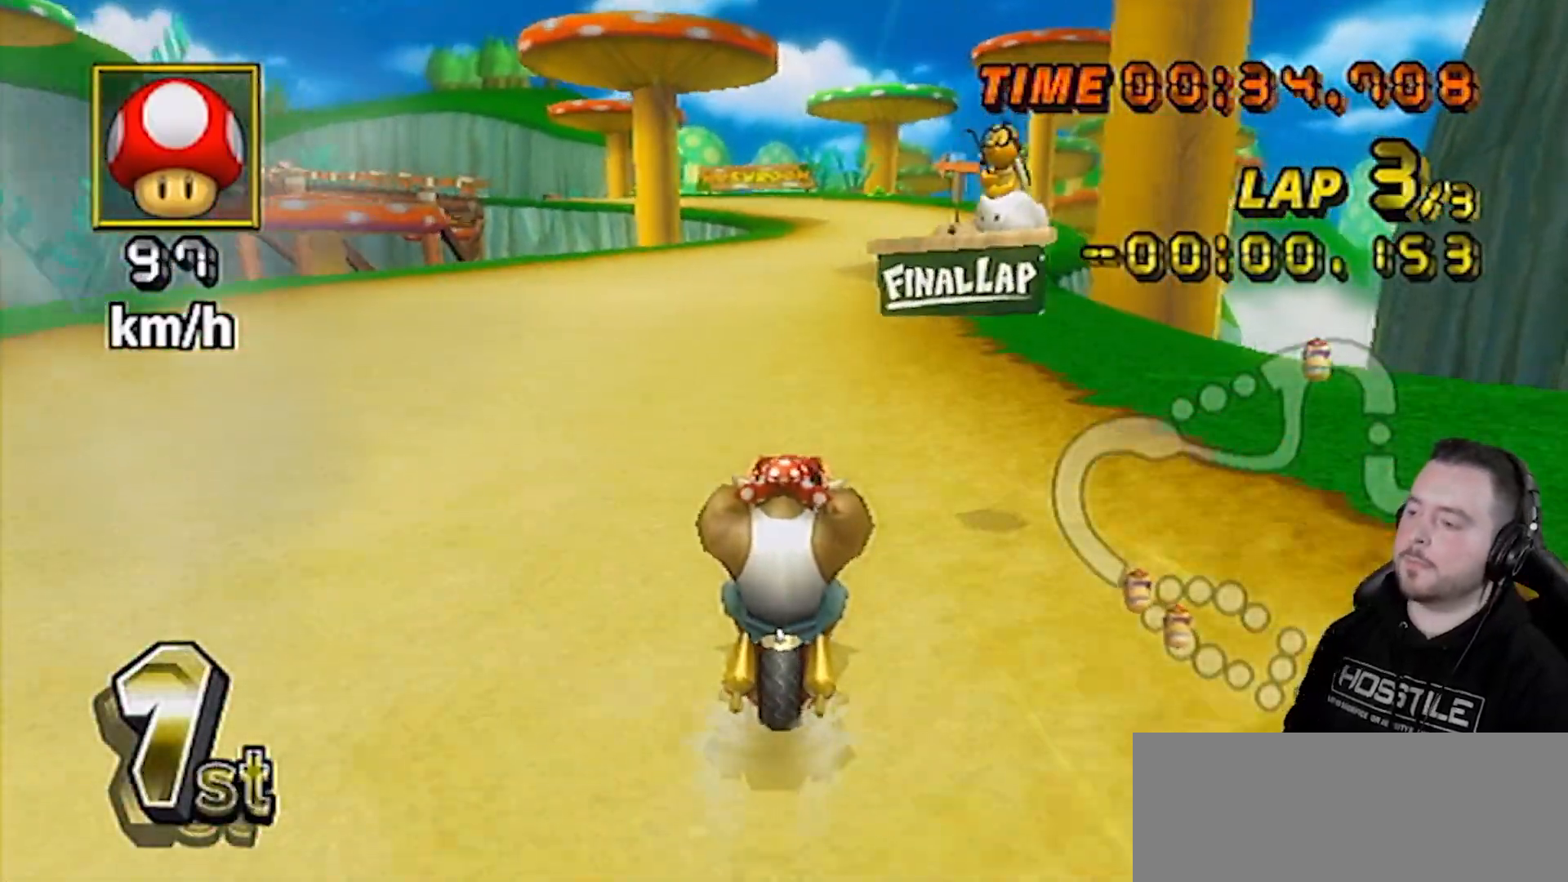
{"dt_ms": 500, "buttons": ["A"], "left_stick": "center", "right_stick": "center", "events": []}
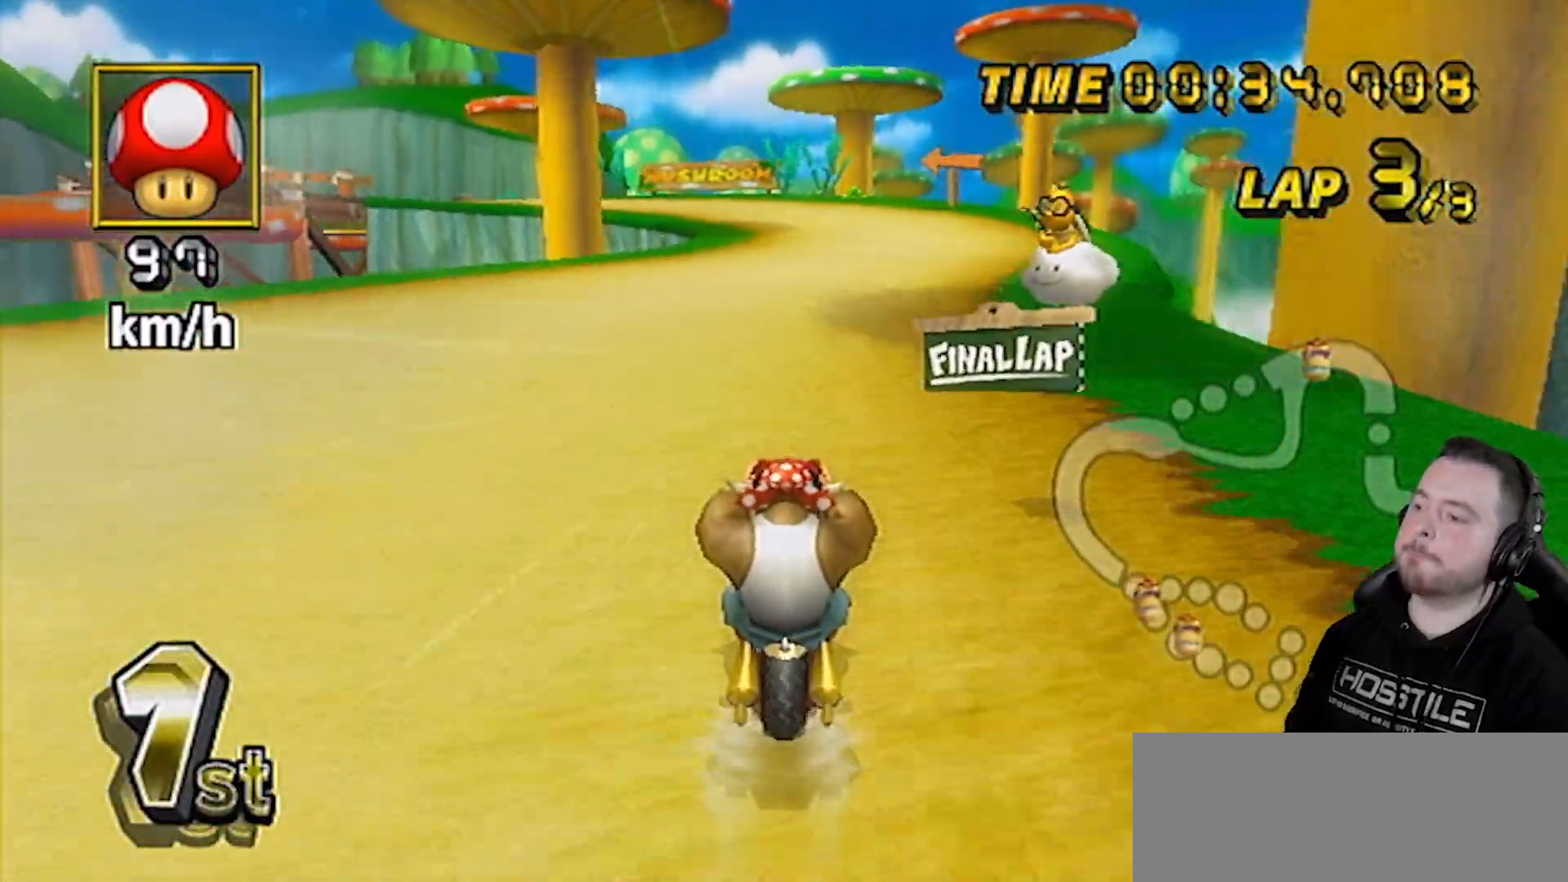
{"dt_ms": 500, "buttons": ["A"], "left_stick": "center", "right_stick": "center", "events": []}
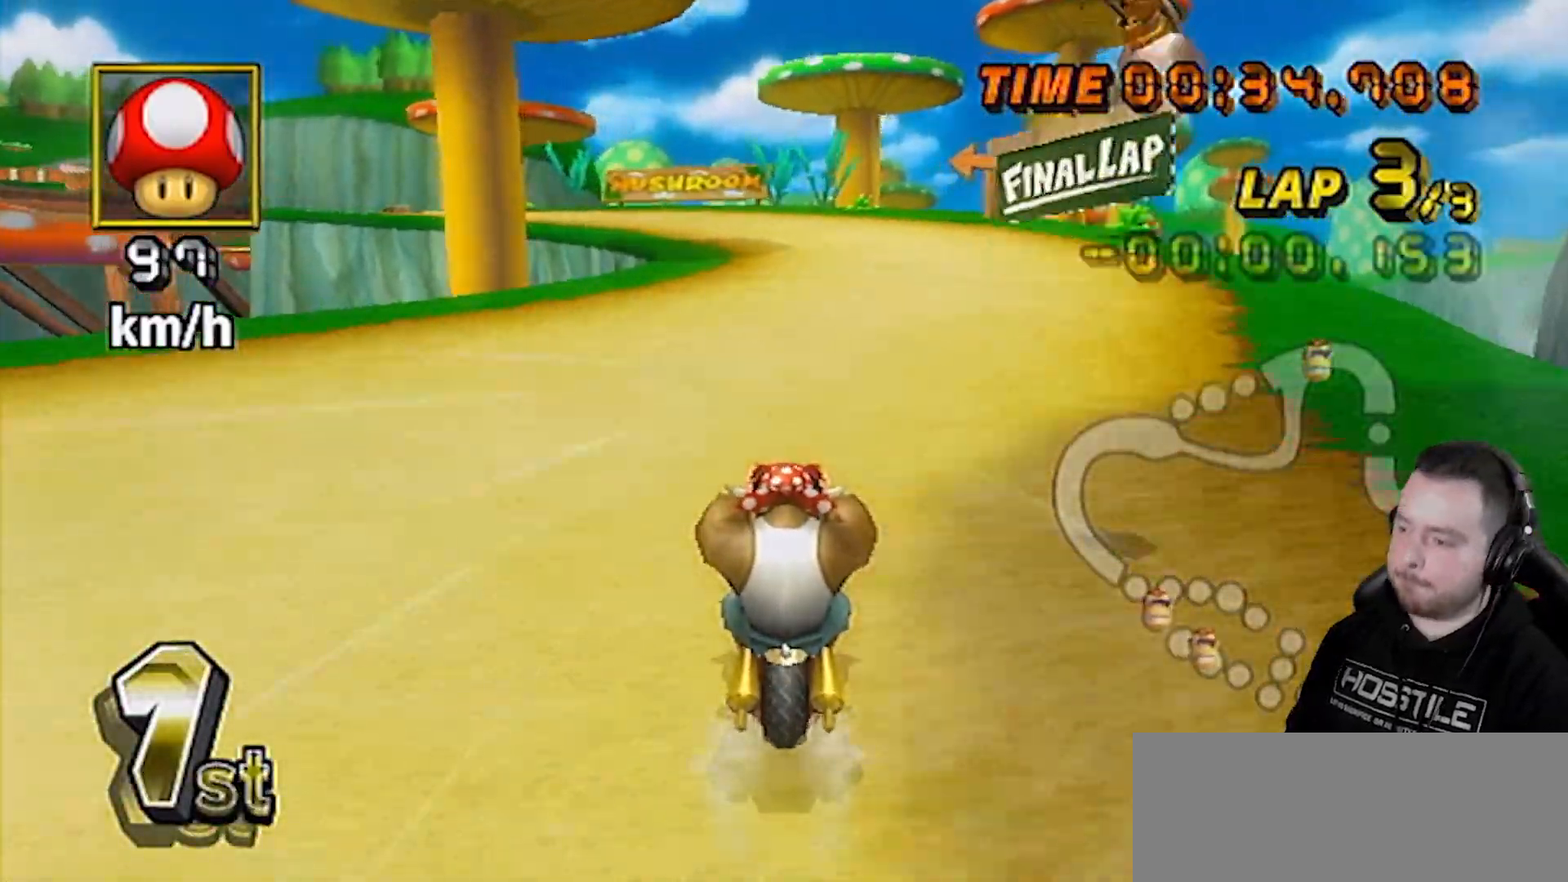
{"dt_ms": 500, "buttons": ["A"], "left_stick": "center", "right_stick": "center", "events": []}
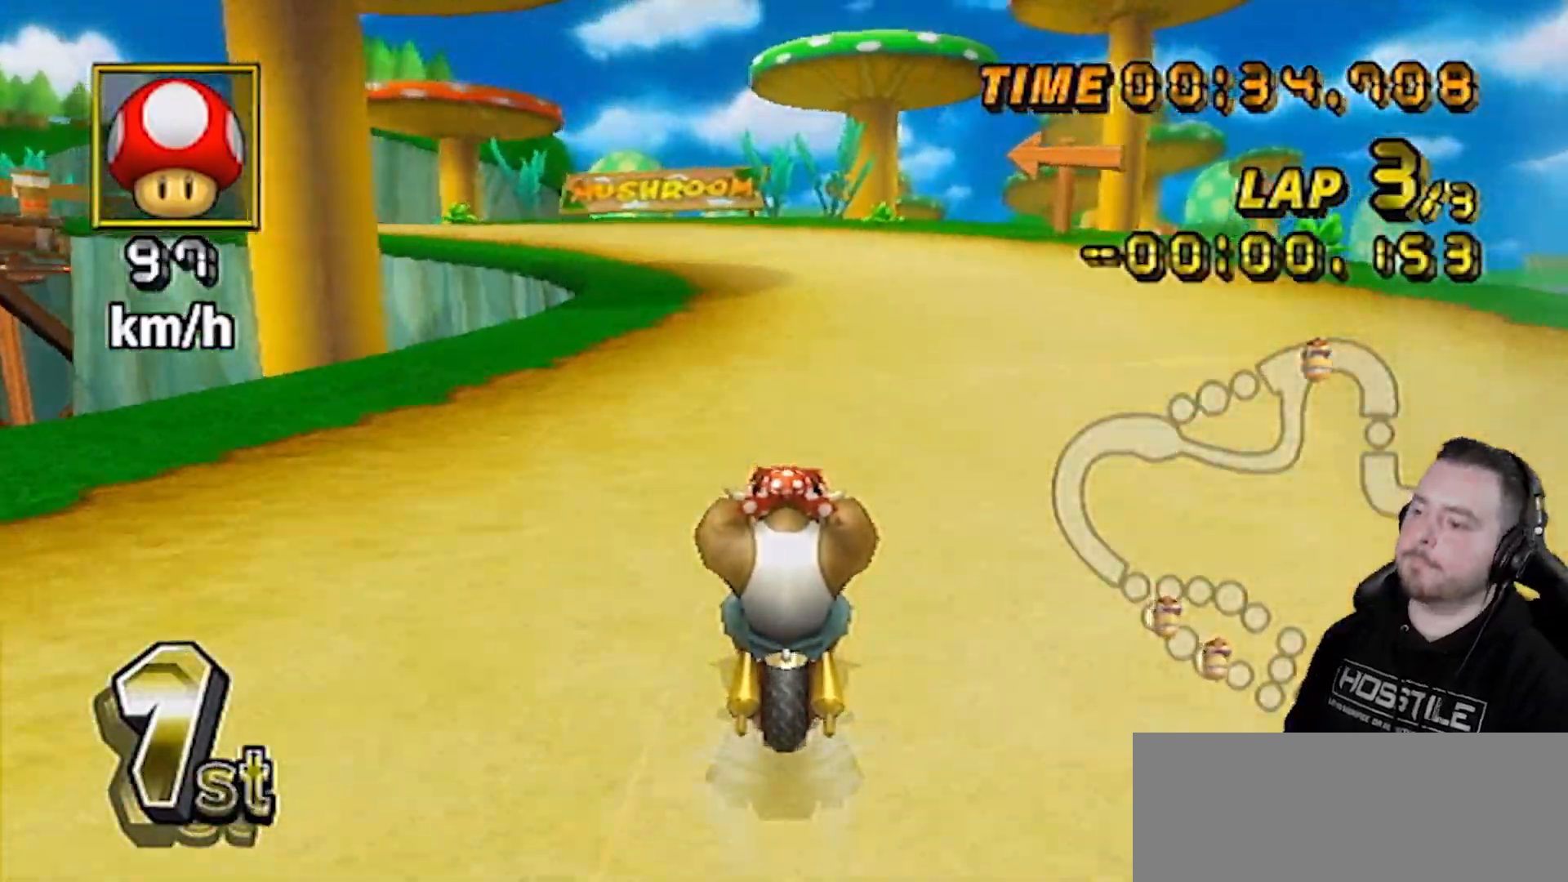
{"dt_ms": 500, "buttons": ["A", "R1"], "left_stick": "down-left", "right_stick": "center", "events": [[333, "R1", "down"], [483, "left_stick", "down-left"]]}
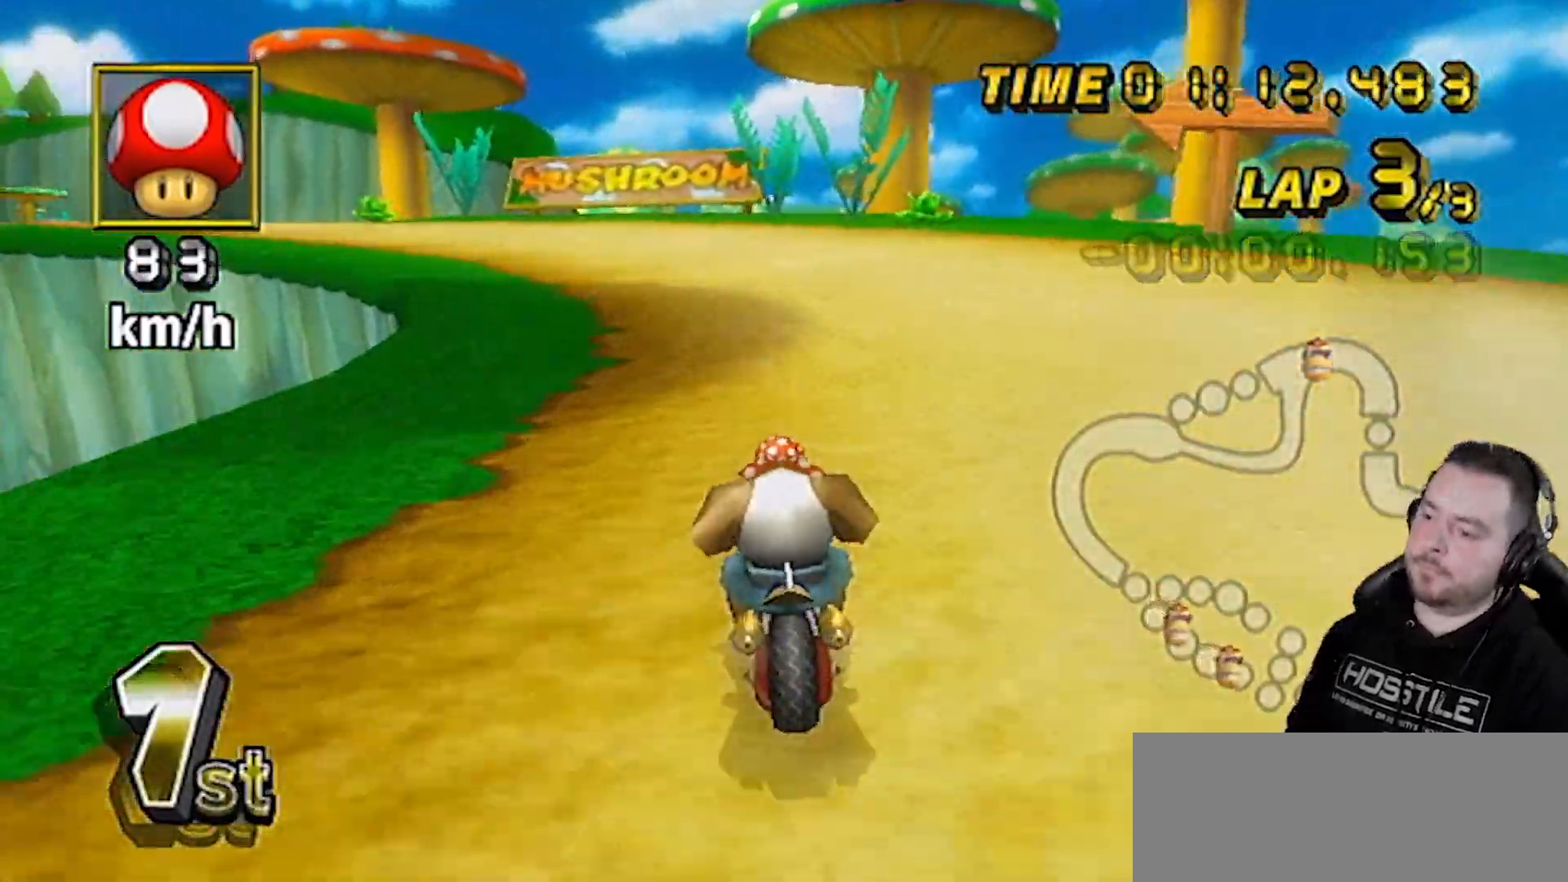
{"dt_ms": 500, "buttons": ["A", "R1"], "left_stick": "right", "right_stick": "center", "events": [[417, "left_stick", "right"]]}
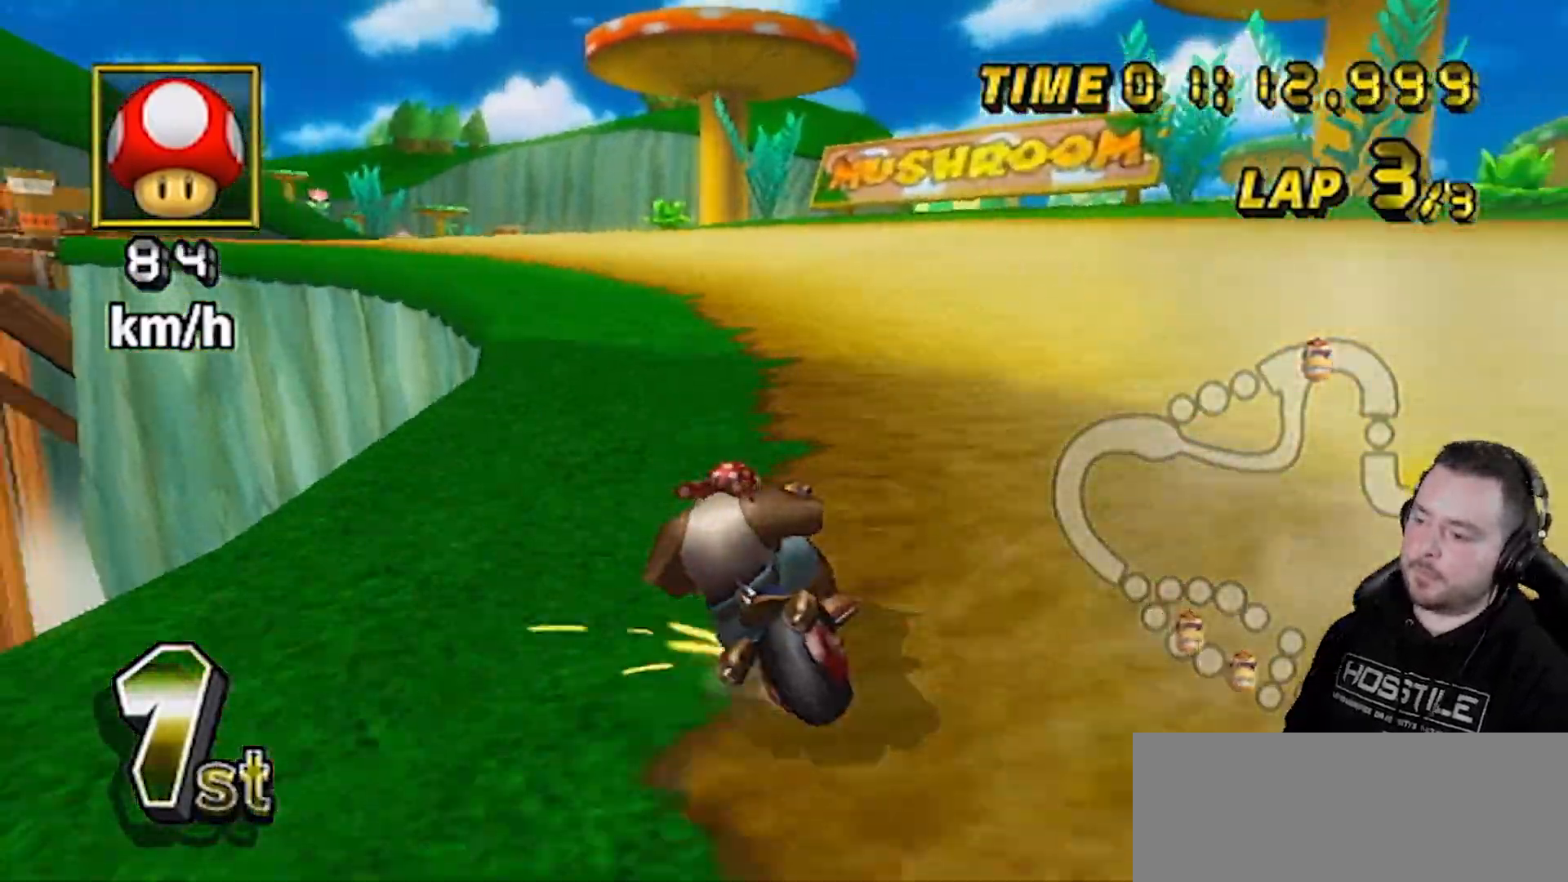
{"dt_ms": 1000, "buttons": ["A", "R1"], "left_stick": "up-right", "right_stick": "center", "events": [[300, "left_stick", "left"], [833, "left_stick", "center"], [883, "left_stick", "right"], [950, "left_stick", "up-right"]]}
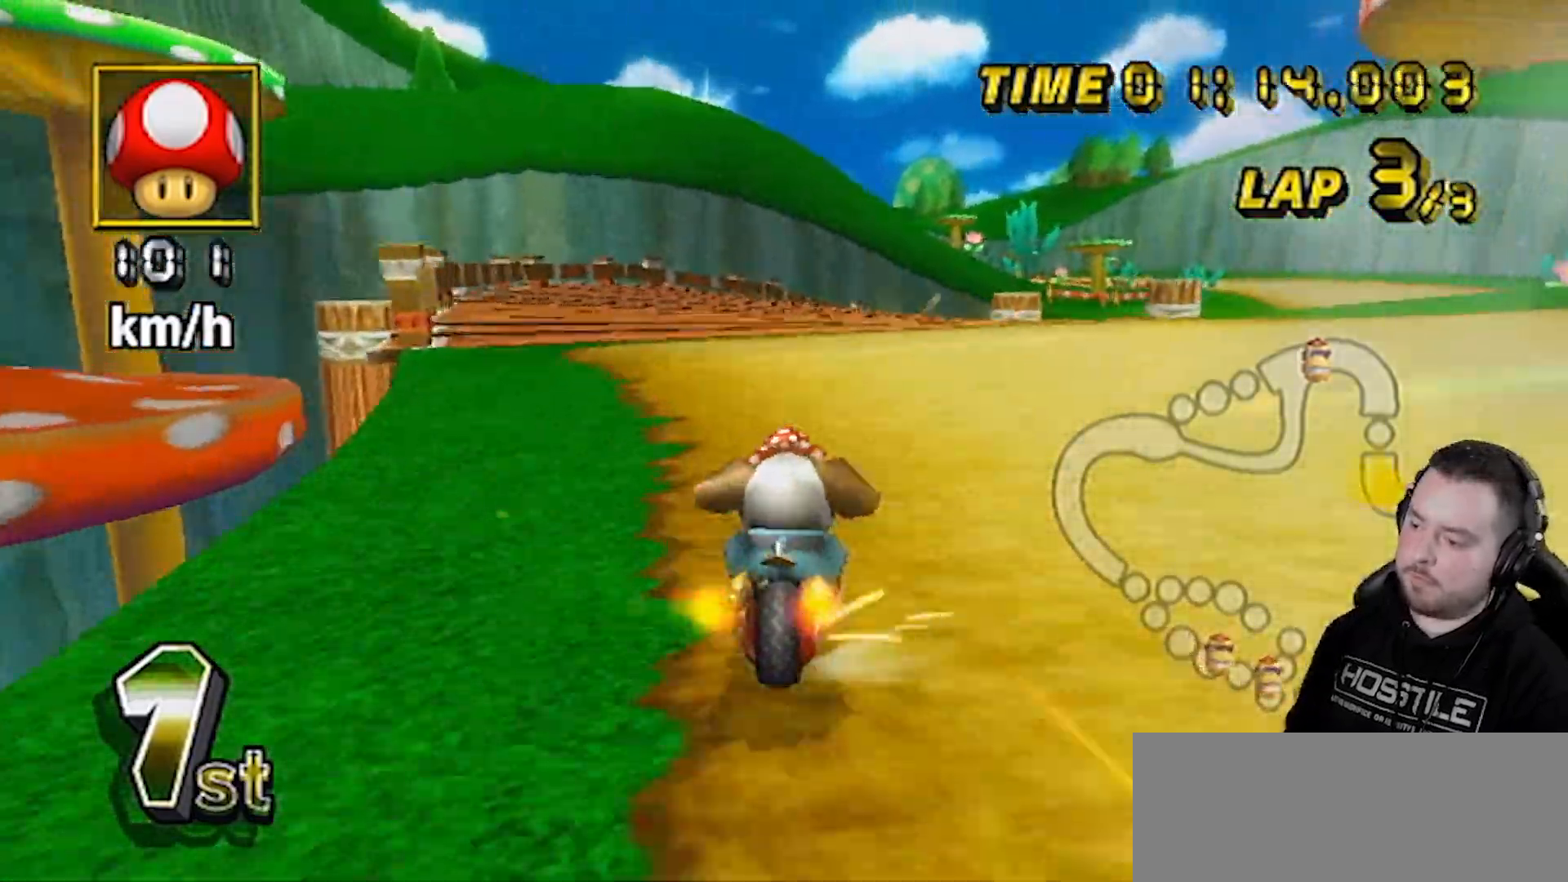
{"dt_ms": 500, "buttons": ["A", "R1"], "left_stick": "up-right", "right_stick": "center", "events": [[83, "left_stick", "up-left"], [133, "left_stick", "left"], [483, "left_stick", "up-right"]]}
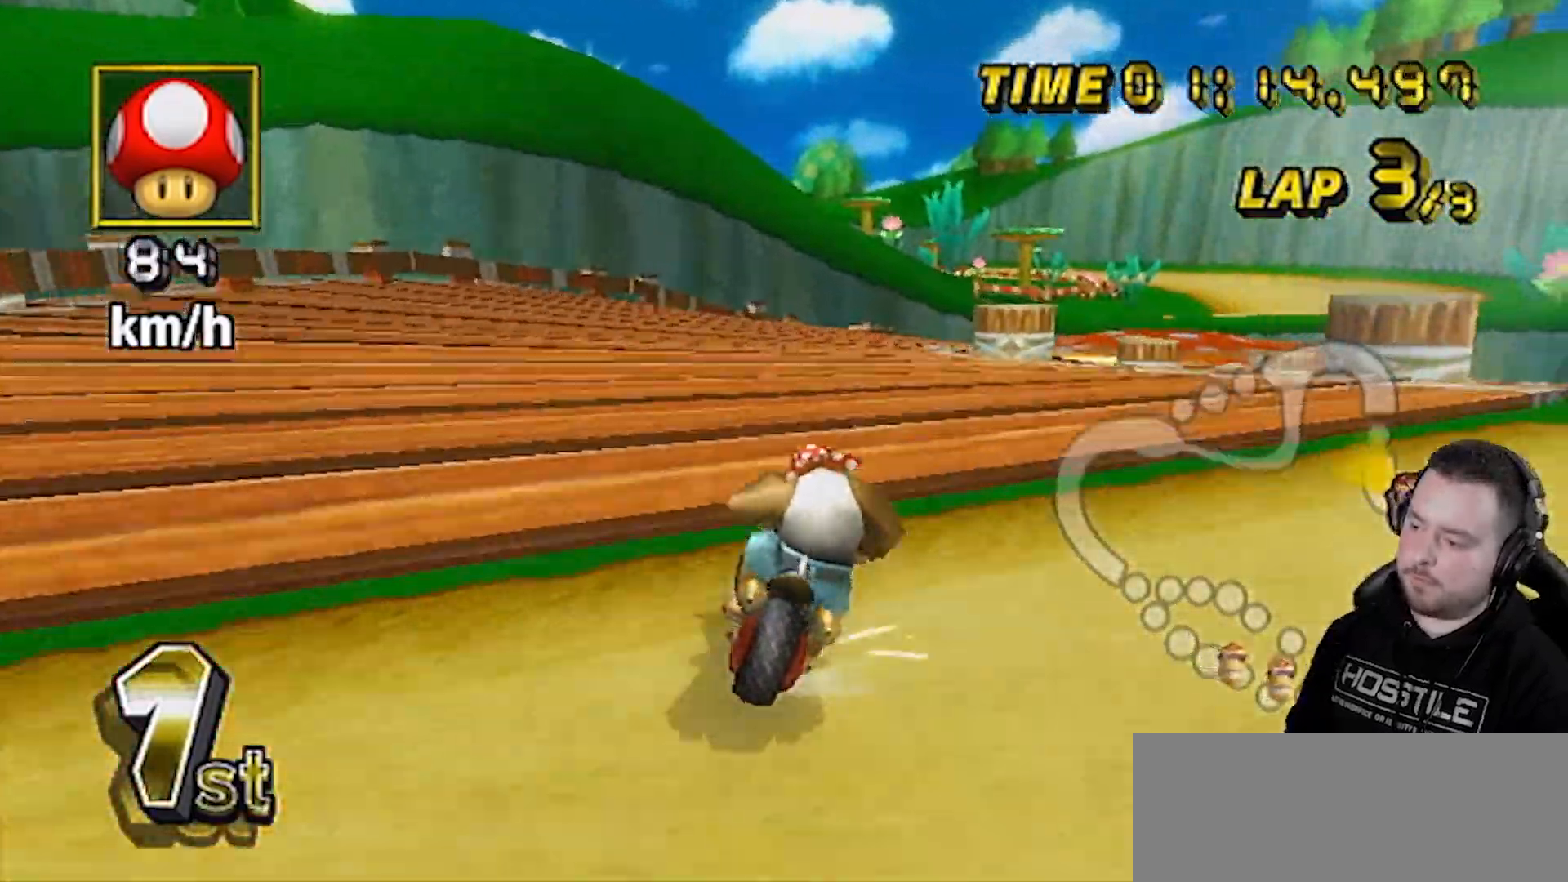
{"dt_ms": 500, "buttons": ["A", "R1"], "left_stick": "left", "right_stick": "center", "events": [[167, "left_stick", "left"]]}
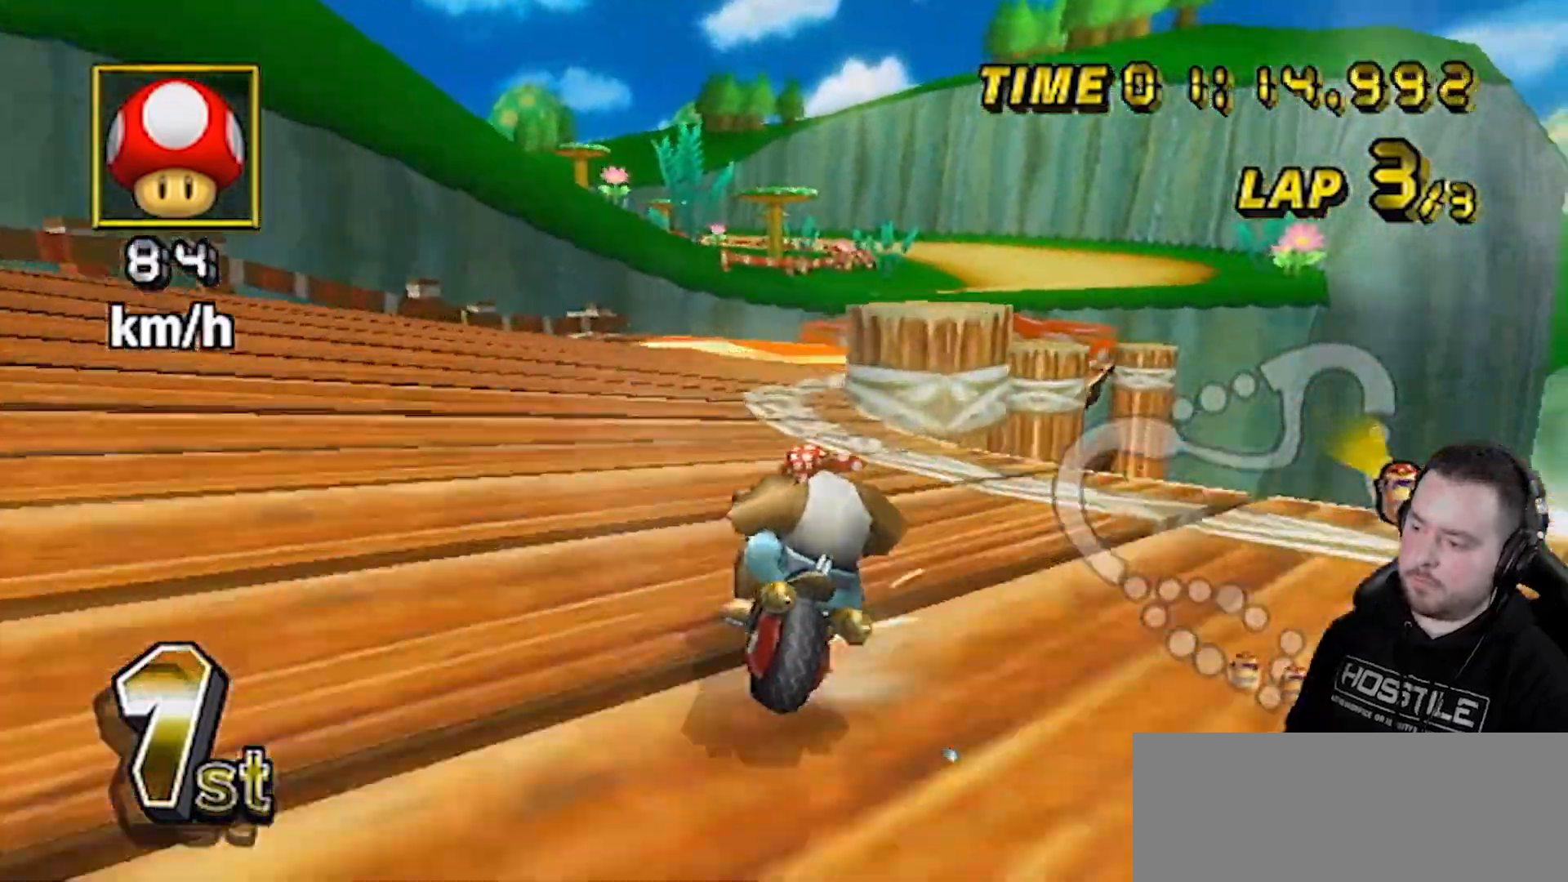
{"dt_ms": 500, "buttons": ["A", "R1"], "left_stick": "down-right", "right_stick": "center", "events": [[200, "left_stick", "up-right"], [483, "left_stick", "down-right"]]}